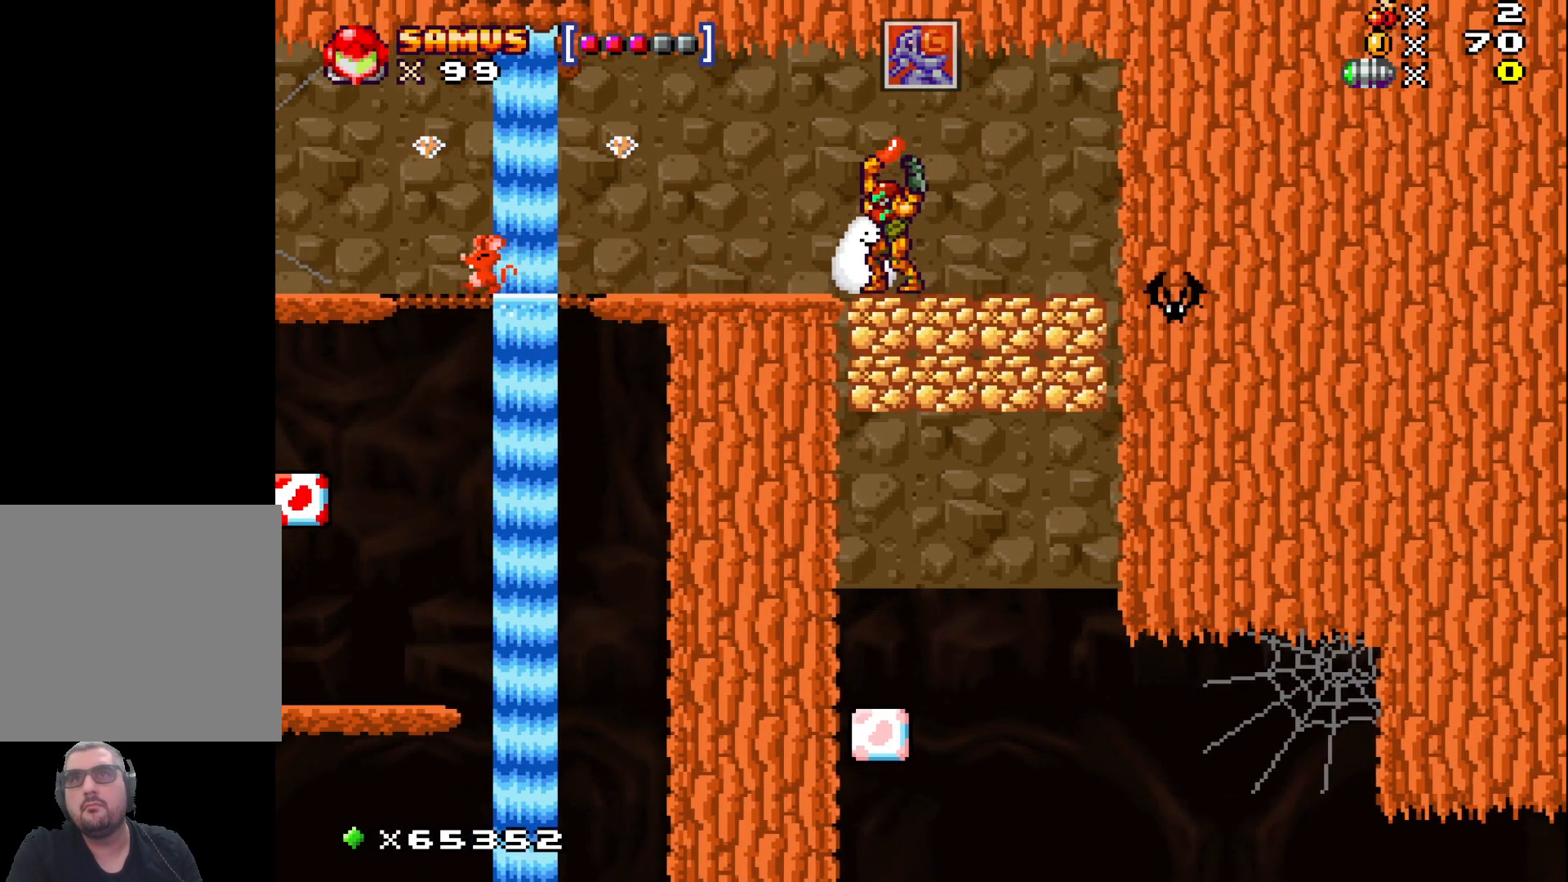
Gameplay with a controller (Xbox layout); each line is a JSON object with the inputs held at the frame after it. "events" lists button and stick changes between this image and that frame as [ms after this image, input, new state], when the widget could be followed in between. Not read: right_stick.
{"buttons": [], "left_stick": "center", "events": [[100, "left_stick", "up"], [150, "X", "down"], [283, "left_stick", "center"], [300, "X", "up"]]}
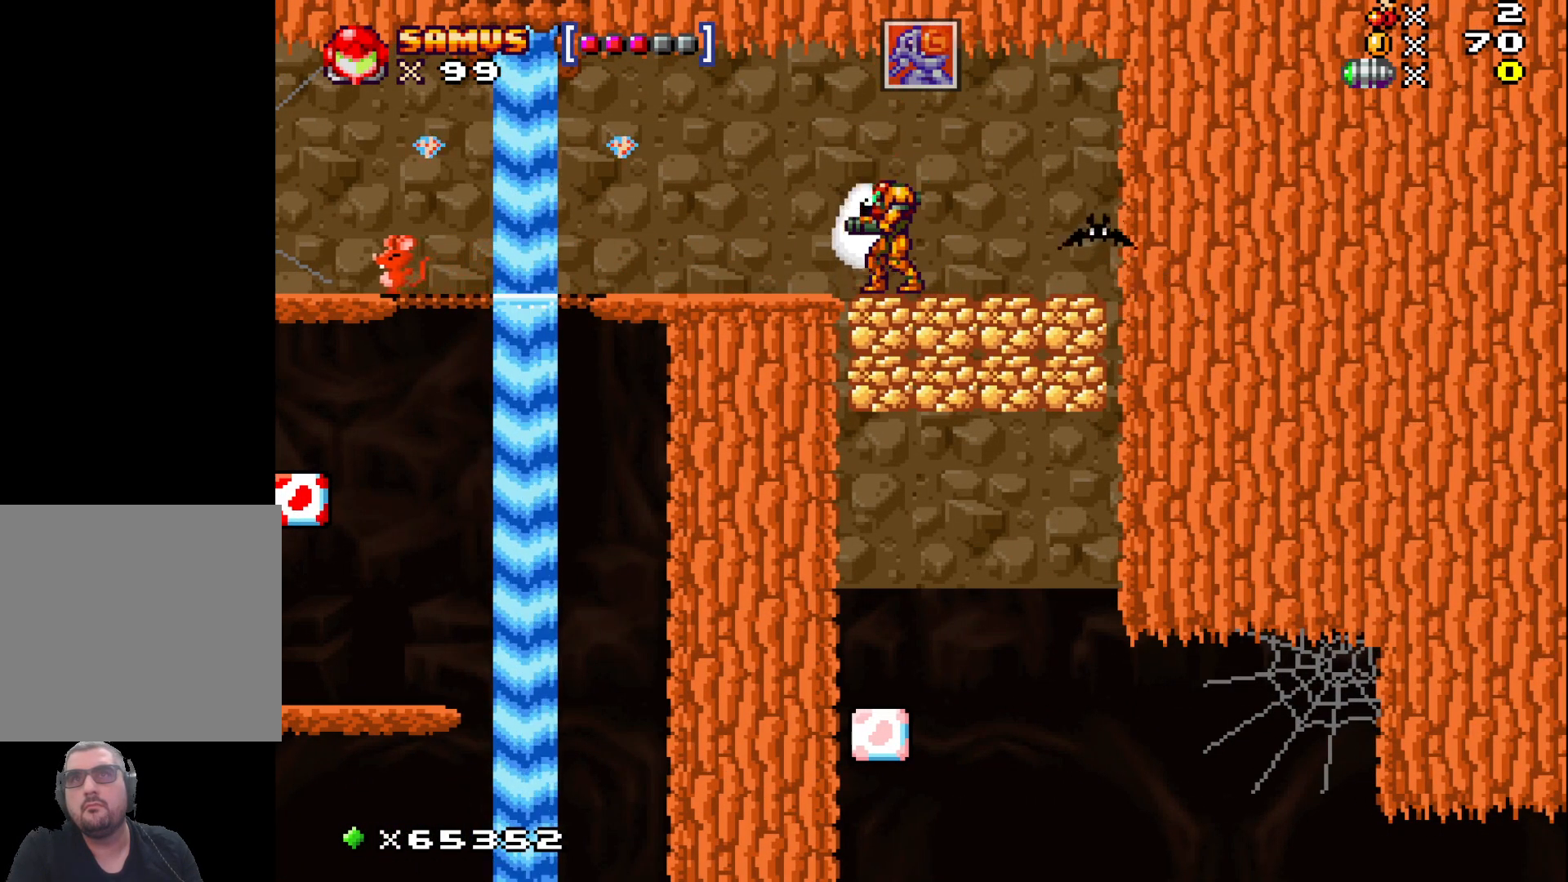
{"buttons": [], "left_stick": "center", "events": [[17, "left_stick", "left"], [433, "left_stick", "center"]]}
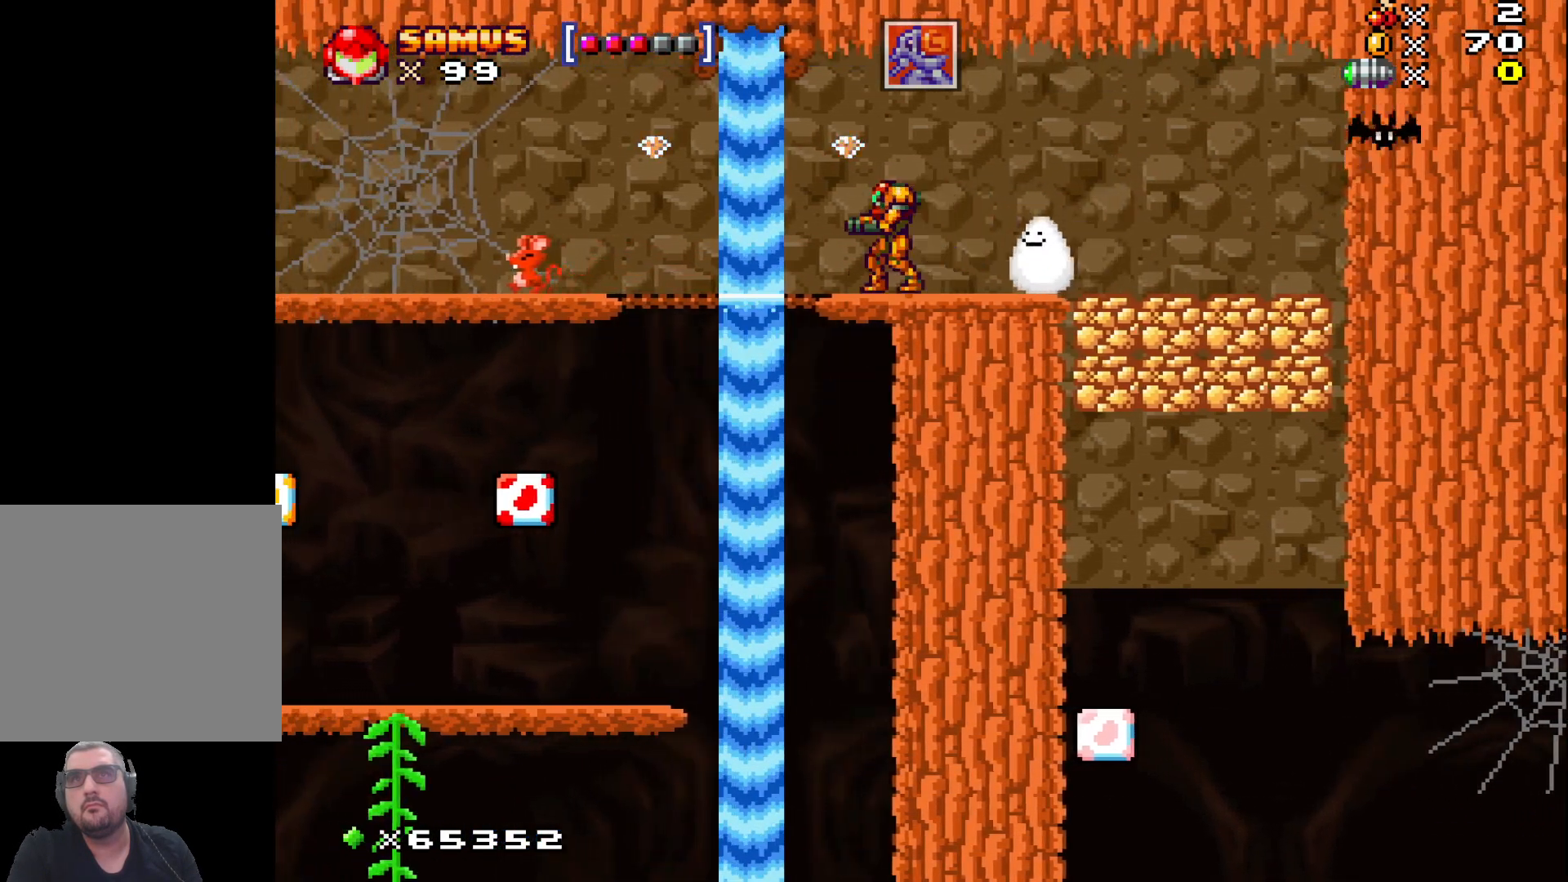
{"buttons": [], "left_stick": "left", "events": [[367, "left_stick", "left"], [400, "A", "down"], [467, "A", "up"]]}
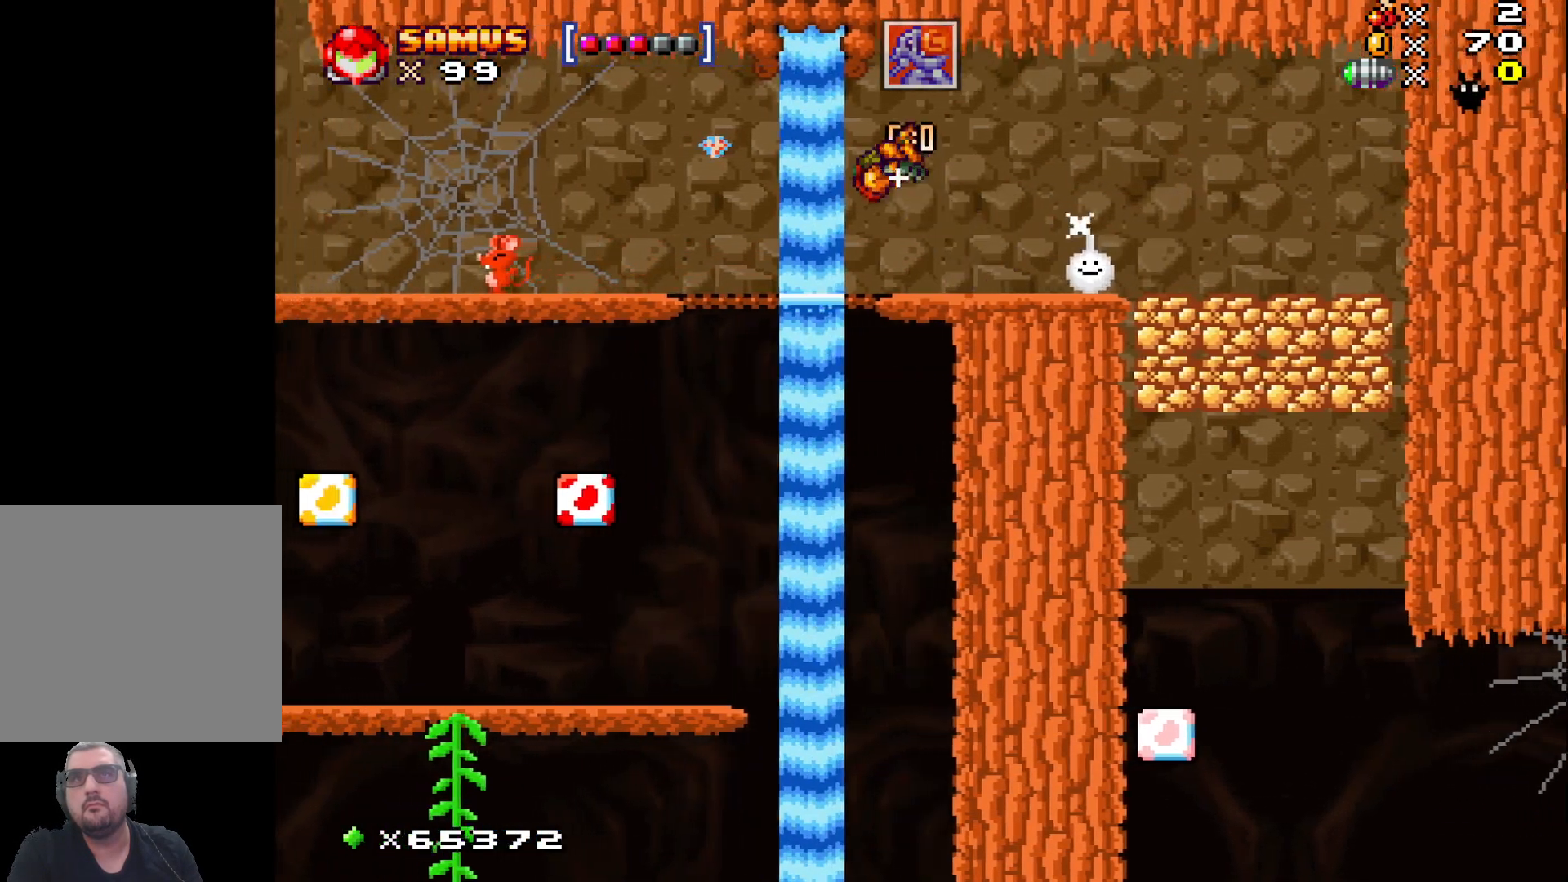
{"buttons": [], "left_stick": "left", "events": [[83, "left_stick", "center"], [467, "left_stick", "left"]]}
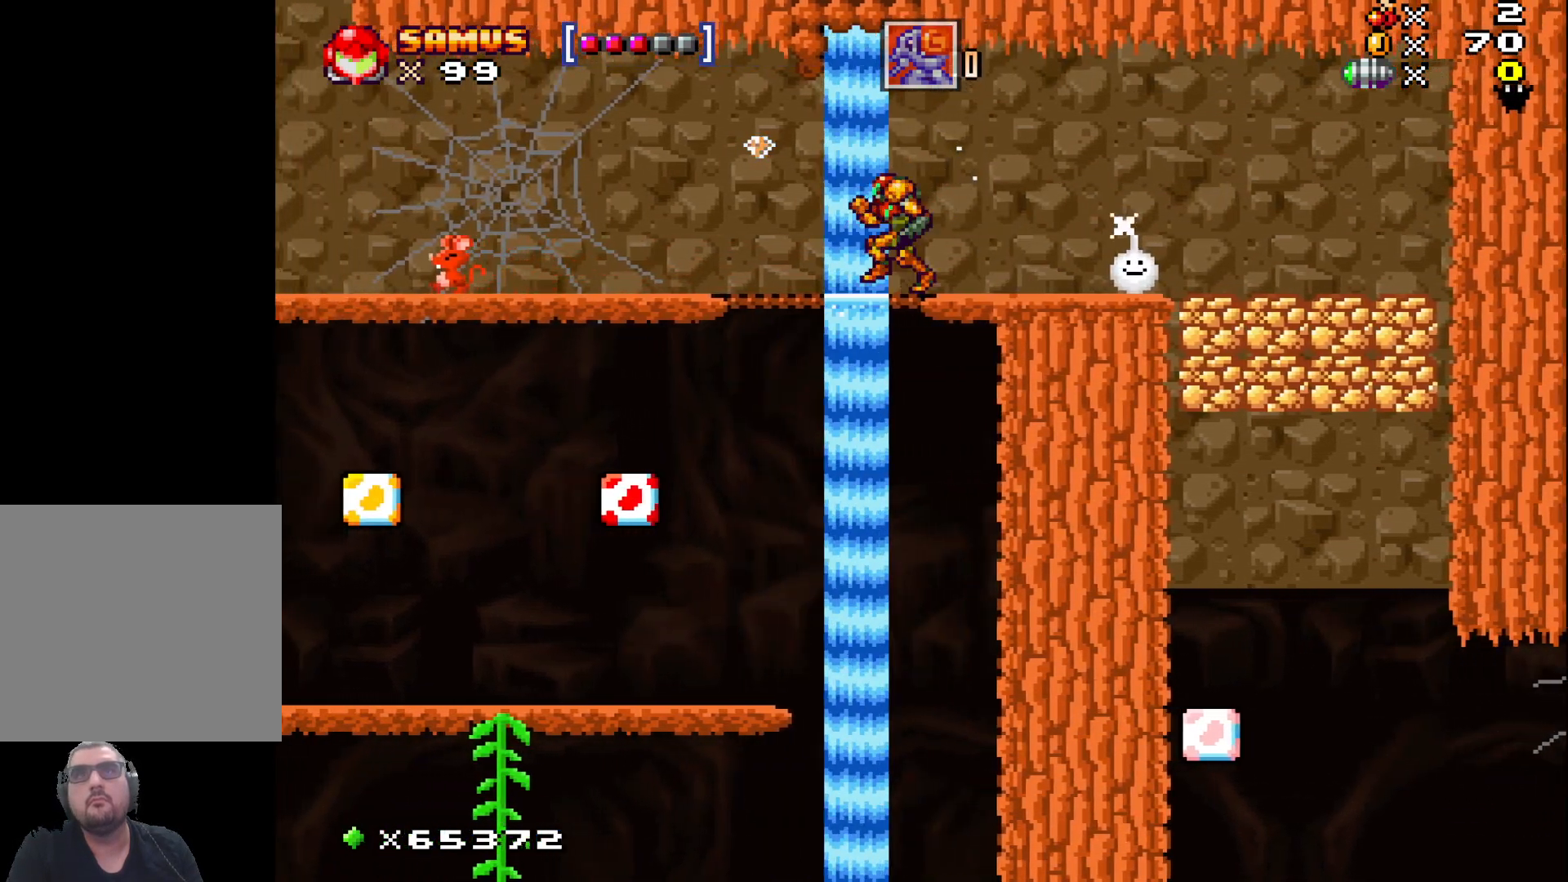
{"buttons": [], "left_stick": "center", "events": [[167, "A", "down"], [217, "left_stick", "center"], [267, "A", "up"]]}
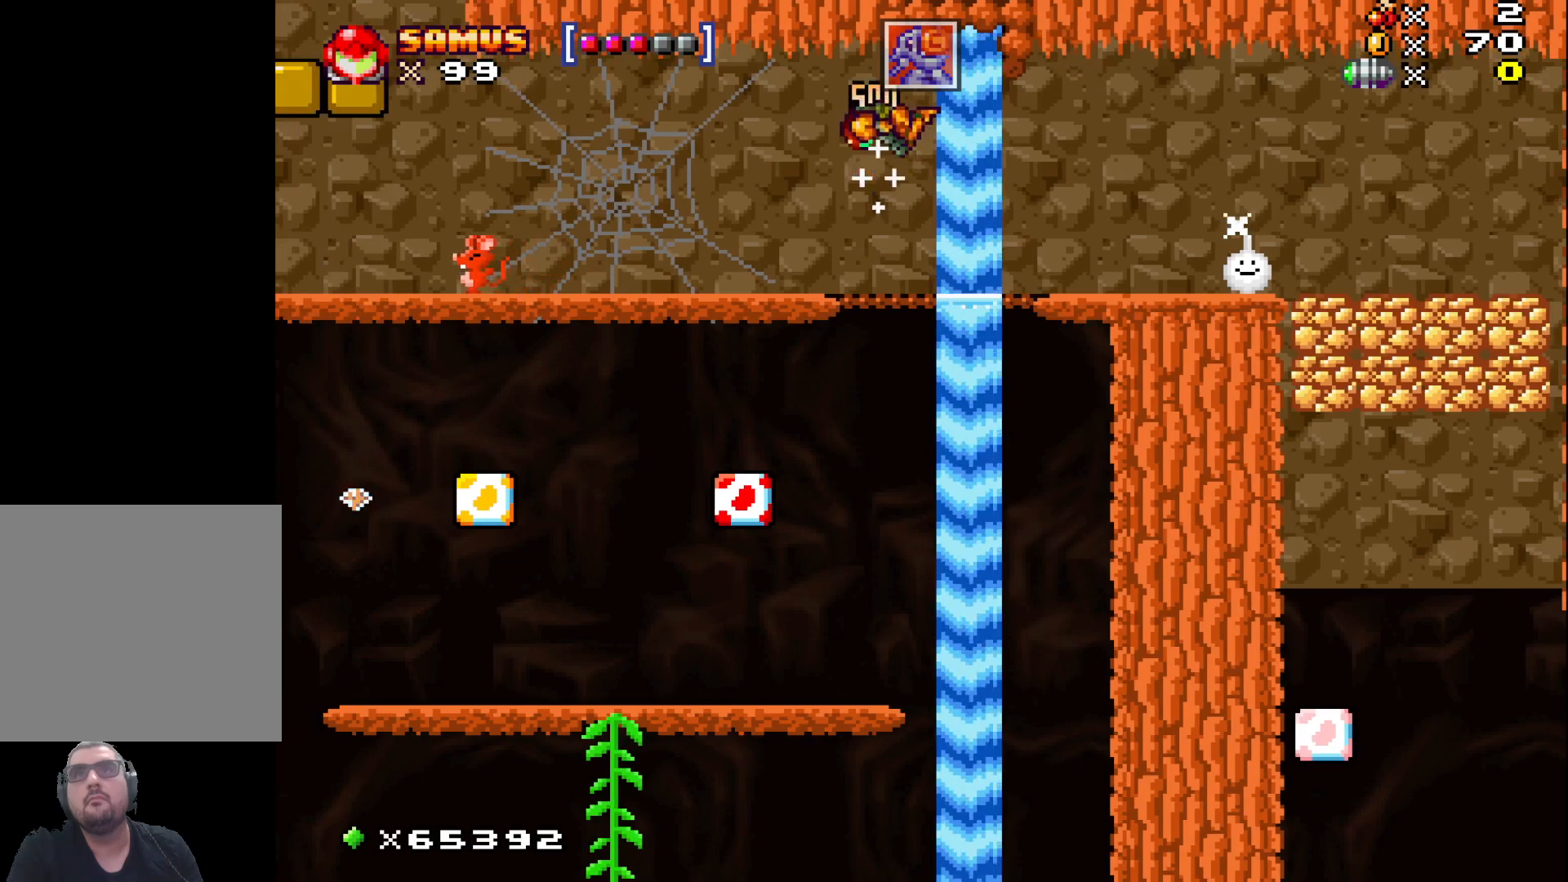
{"buttons": [], "left_stick": "right", "events": [[467, "left_stick", "right"]]}
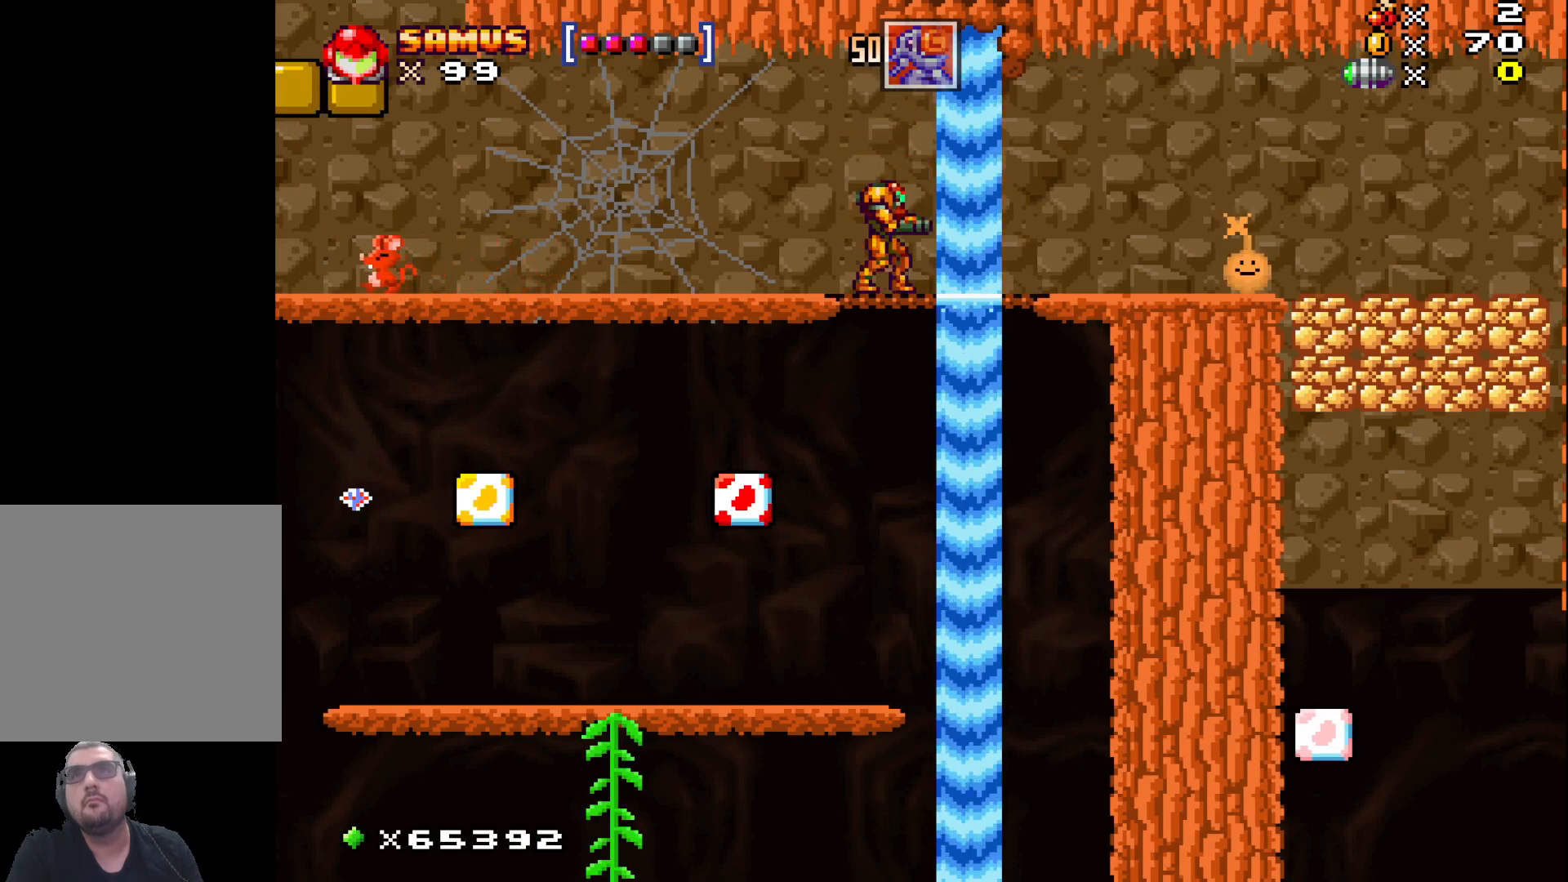
{"buttons": [], "left_stick": "center", "events": [[33, "left_stick", "center"]]}
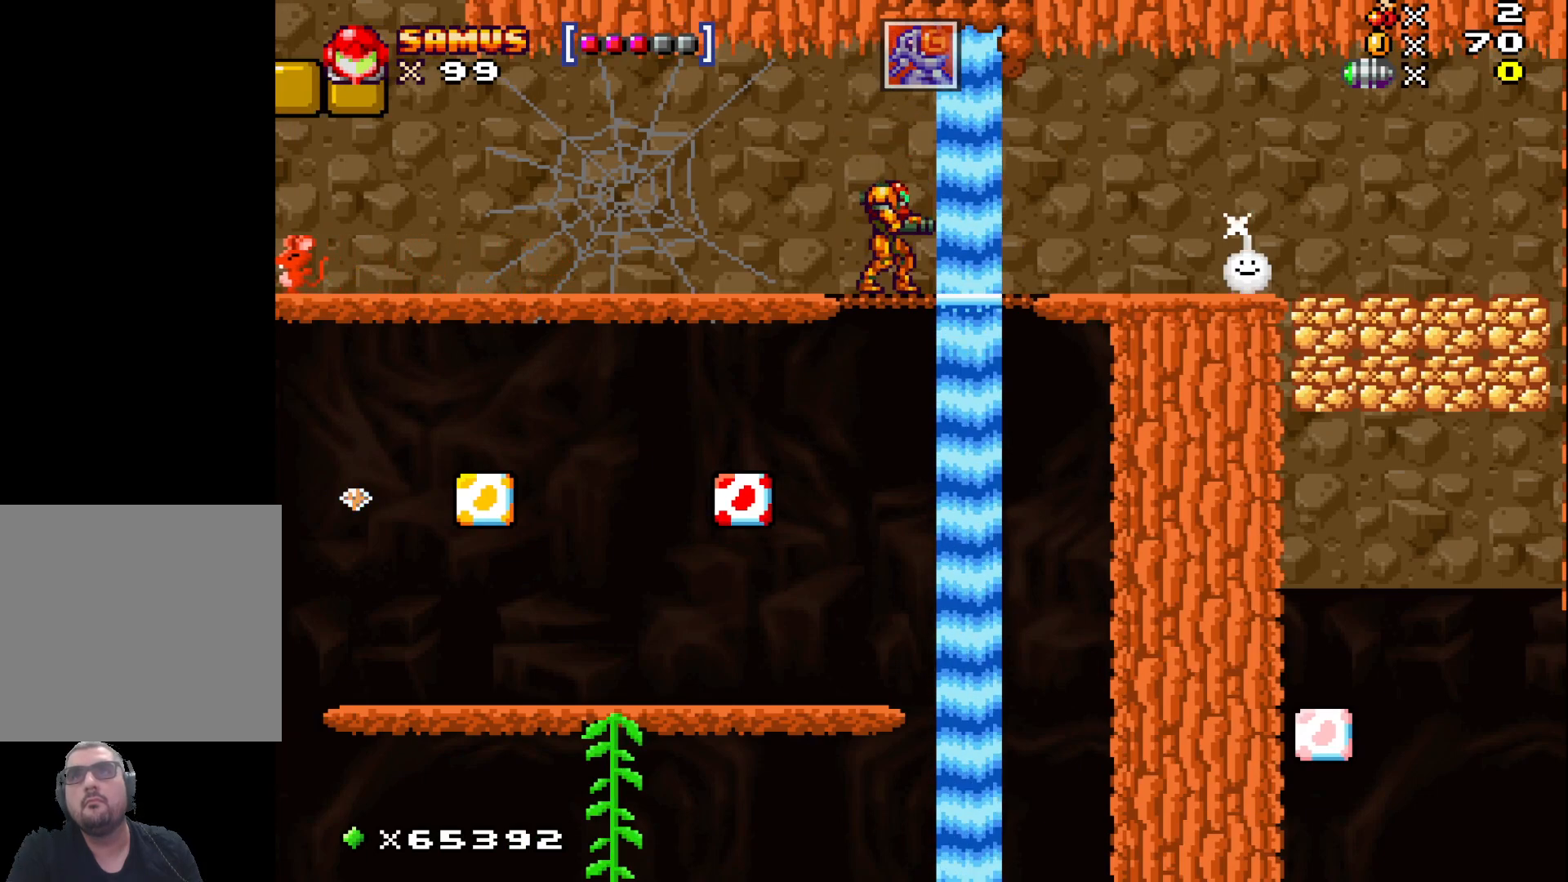
{"buttons": [], "left_stick": "center", "events": []}
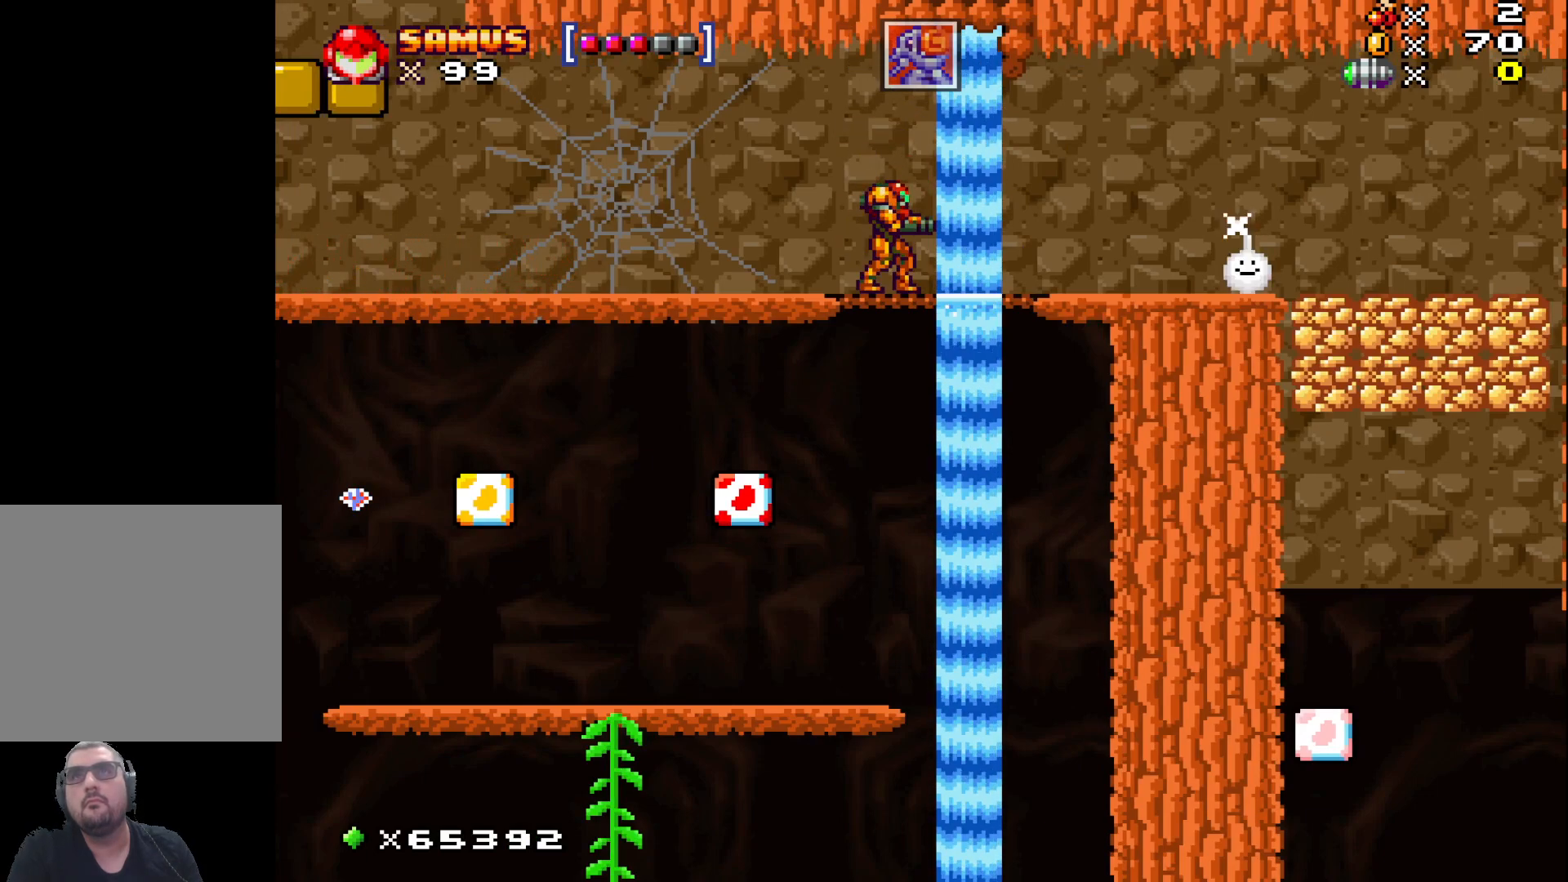
{"buttons": [], "left_stick": "center", "events": []}
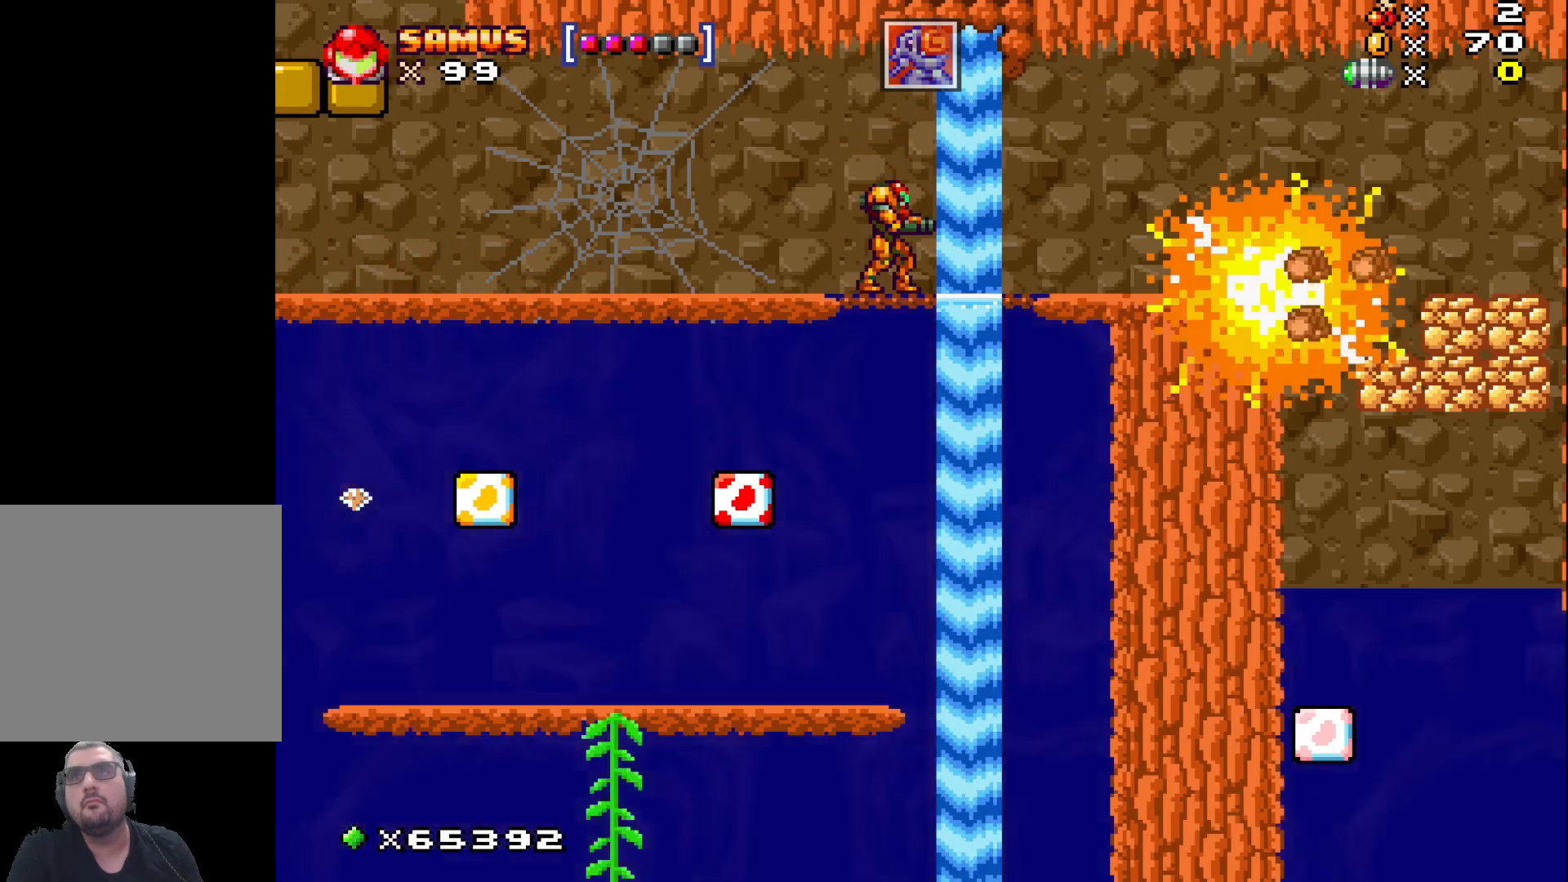
{"buttons": [], "left_stick": "center", "events": []}
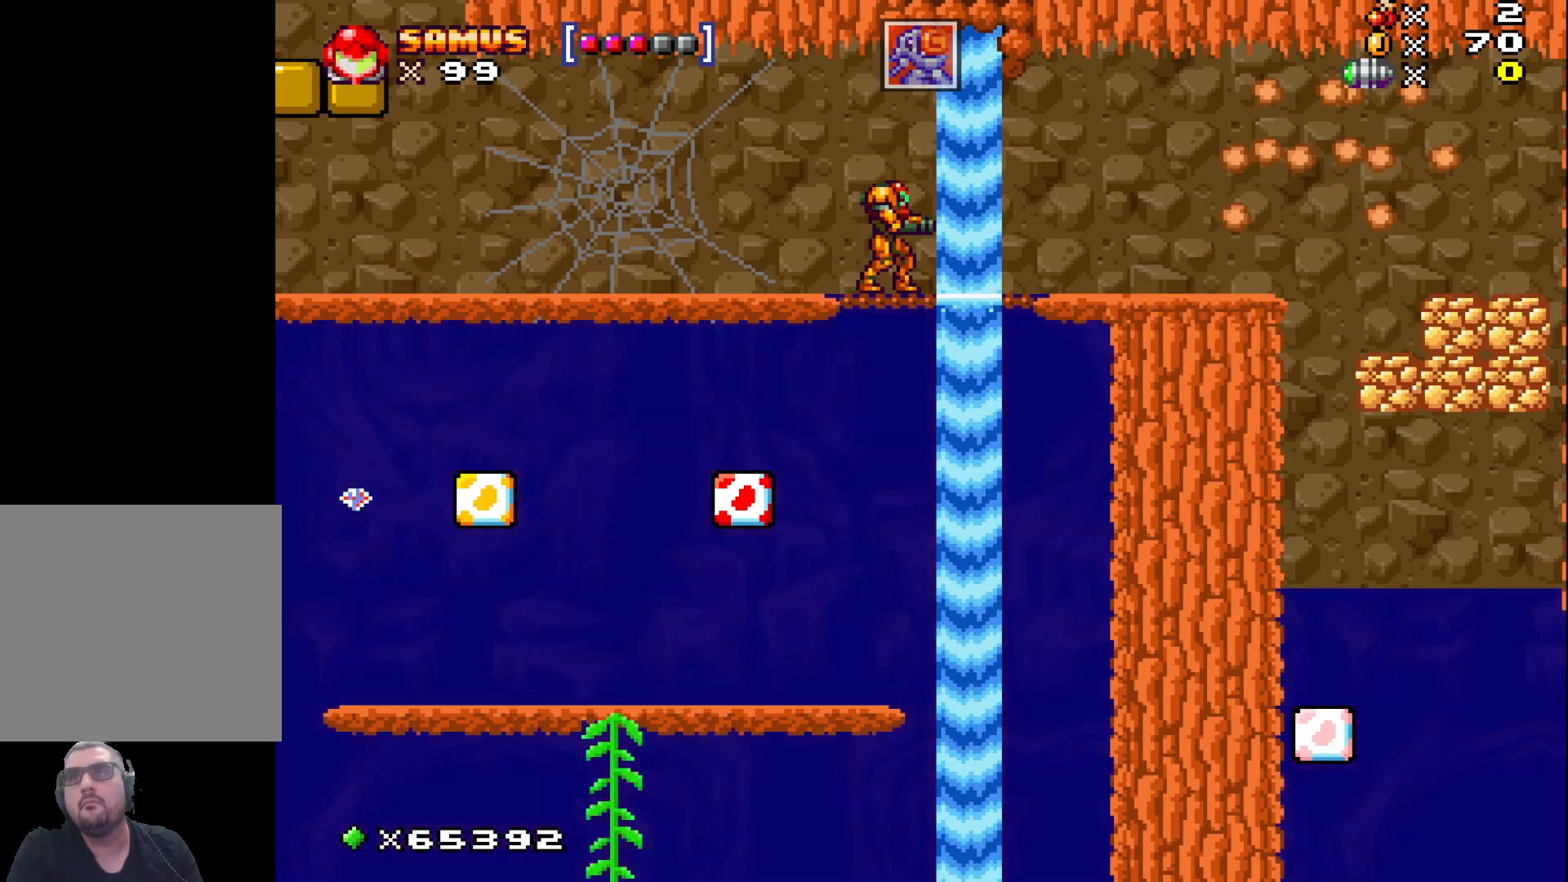
{"buttons": [], "left_stick": "right", "events": [[133, "left_stick", "right"]]}
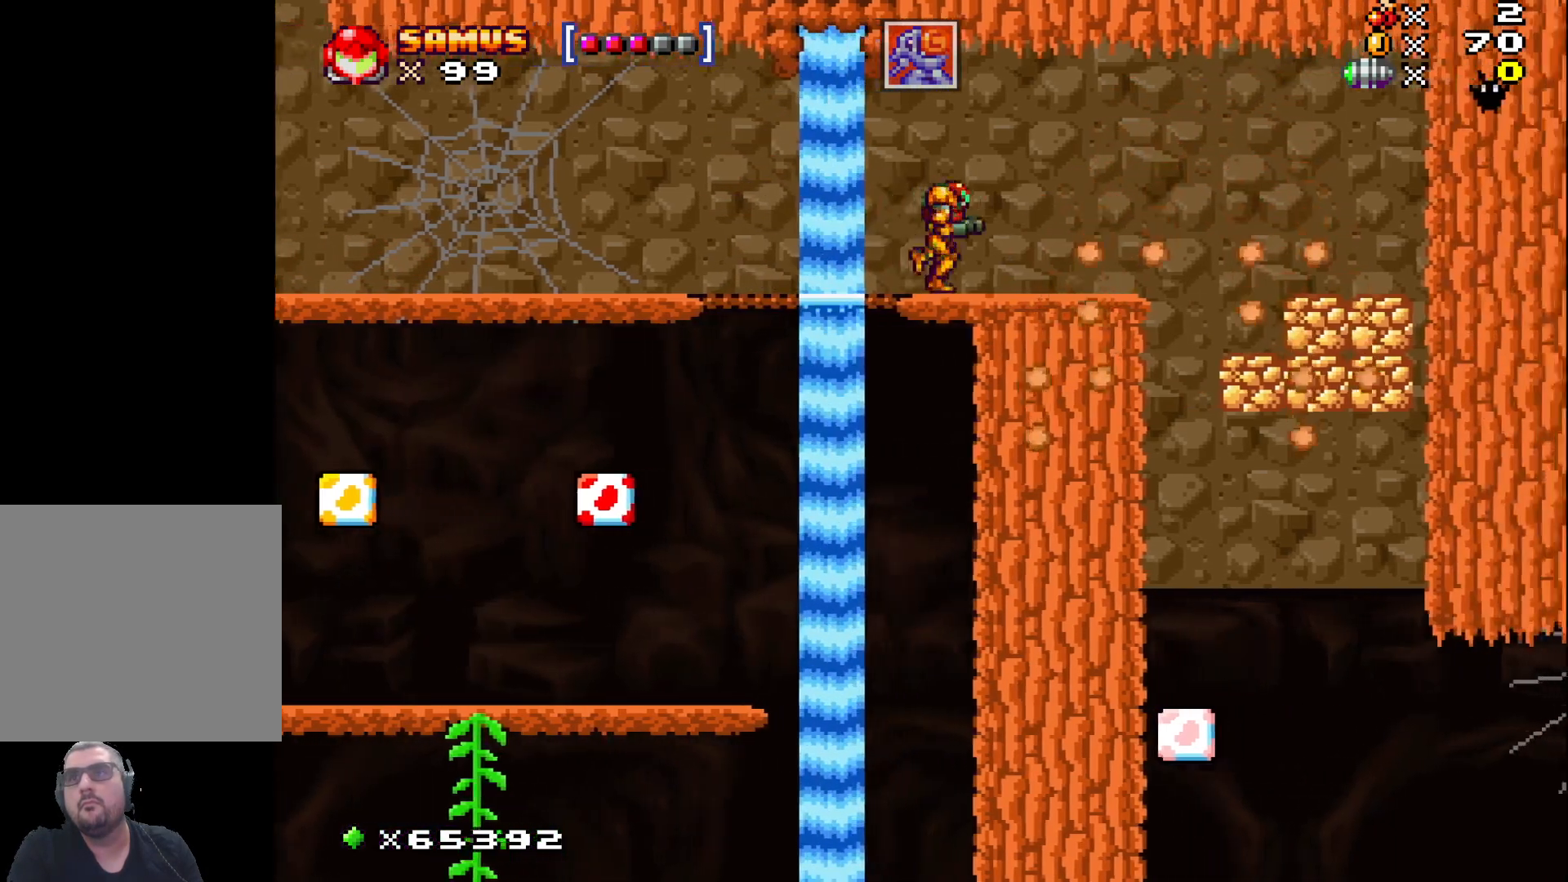
{"buttons": [], "left_stick": "left", "events": [[450, "left_stick", "center"], [500, "left_stick", "left"]]}
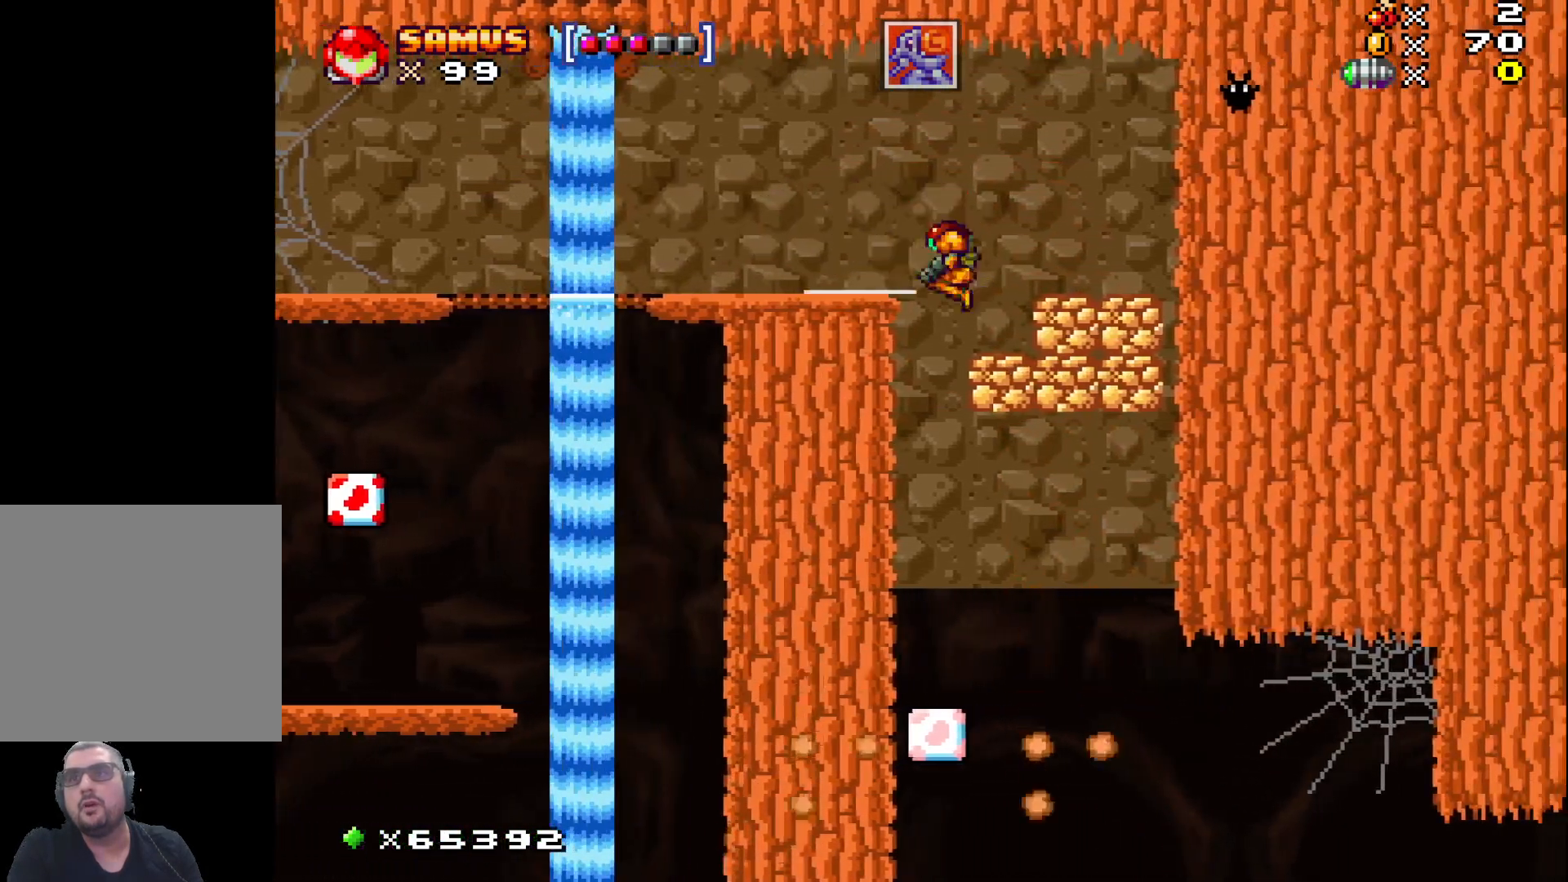
{"buttons": [], "left_stick": "right", "events": [[100, "left_stick", "center"], [333, "left_stick", "right"]]}
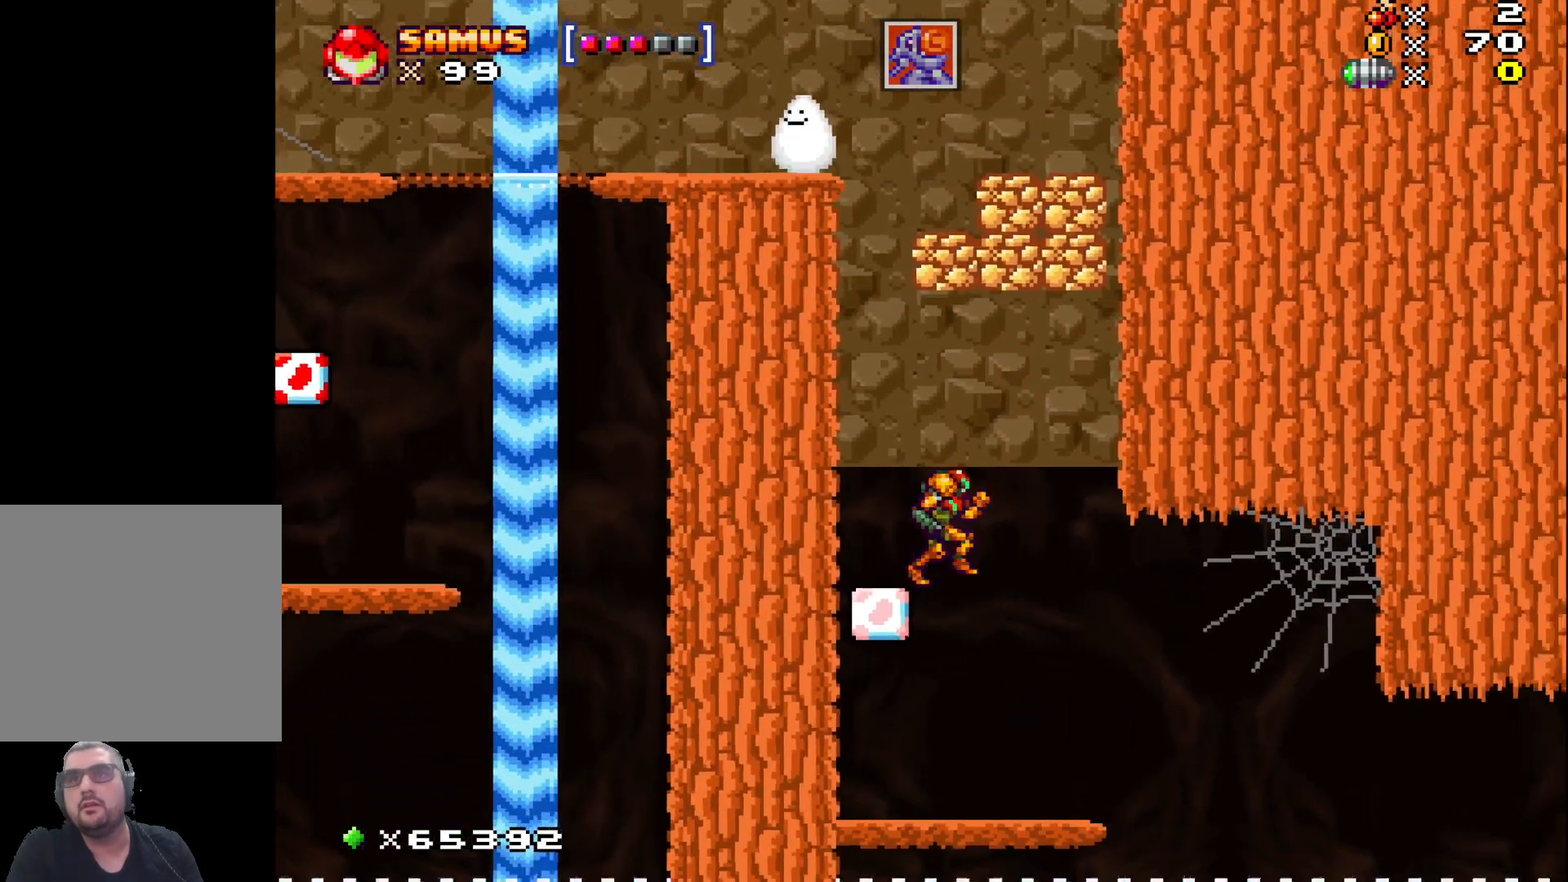
{"buttons": ["A"], "left_stick": "left", "events": [[167, "left_stick", "center"], [233, "left_stick", "left"], [467, "A", "down"]]}
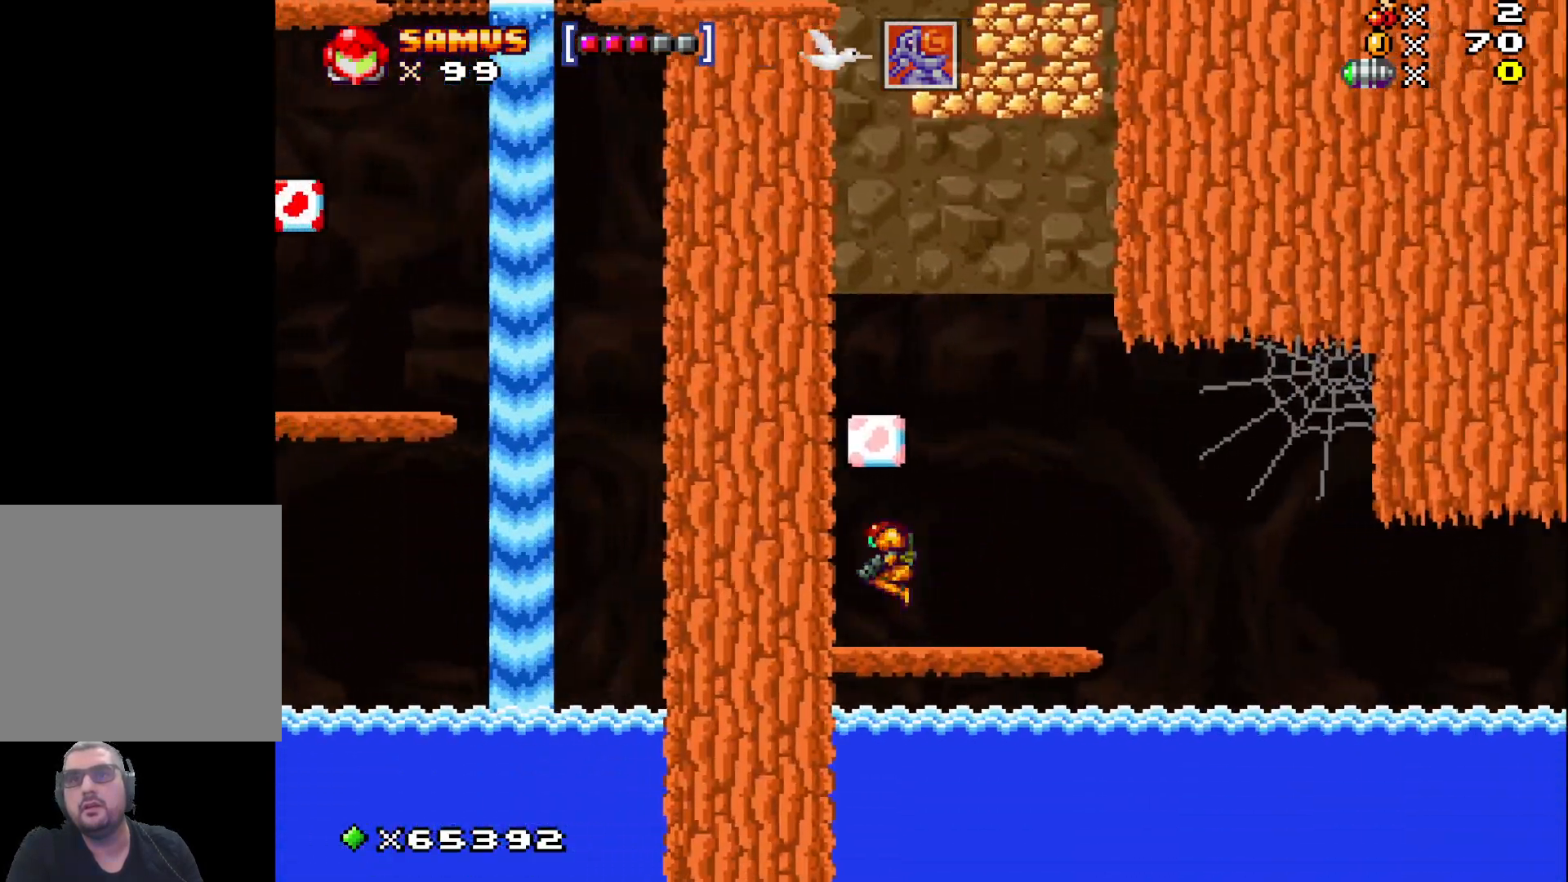
{"buttons": [], "left_stick": "center", "events": [[67, "left_stick", "center"], [117, "left_stick", "right"], [150, "A", "up"], [367, "left_stick", "center"]]}
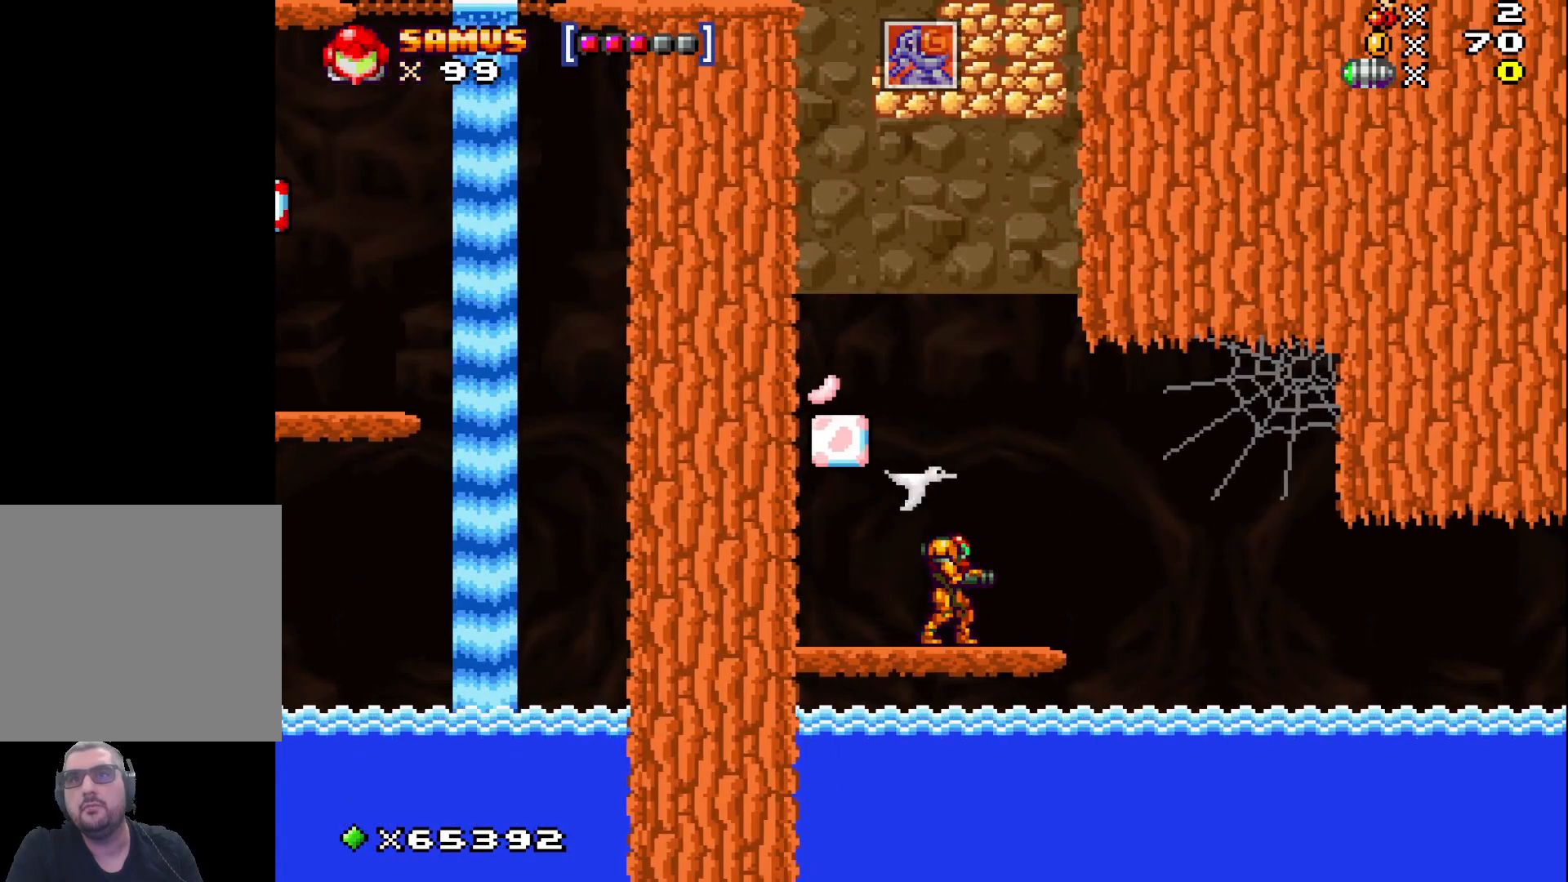
{"buttons": [], "left_stick": "down-left", "events": [[17, "A", "down"], [317, "left_stick", "left"], [433, "A", "up"], [483, "left_stick", "down-left"]]}
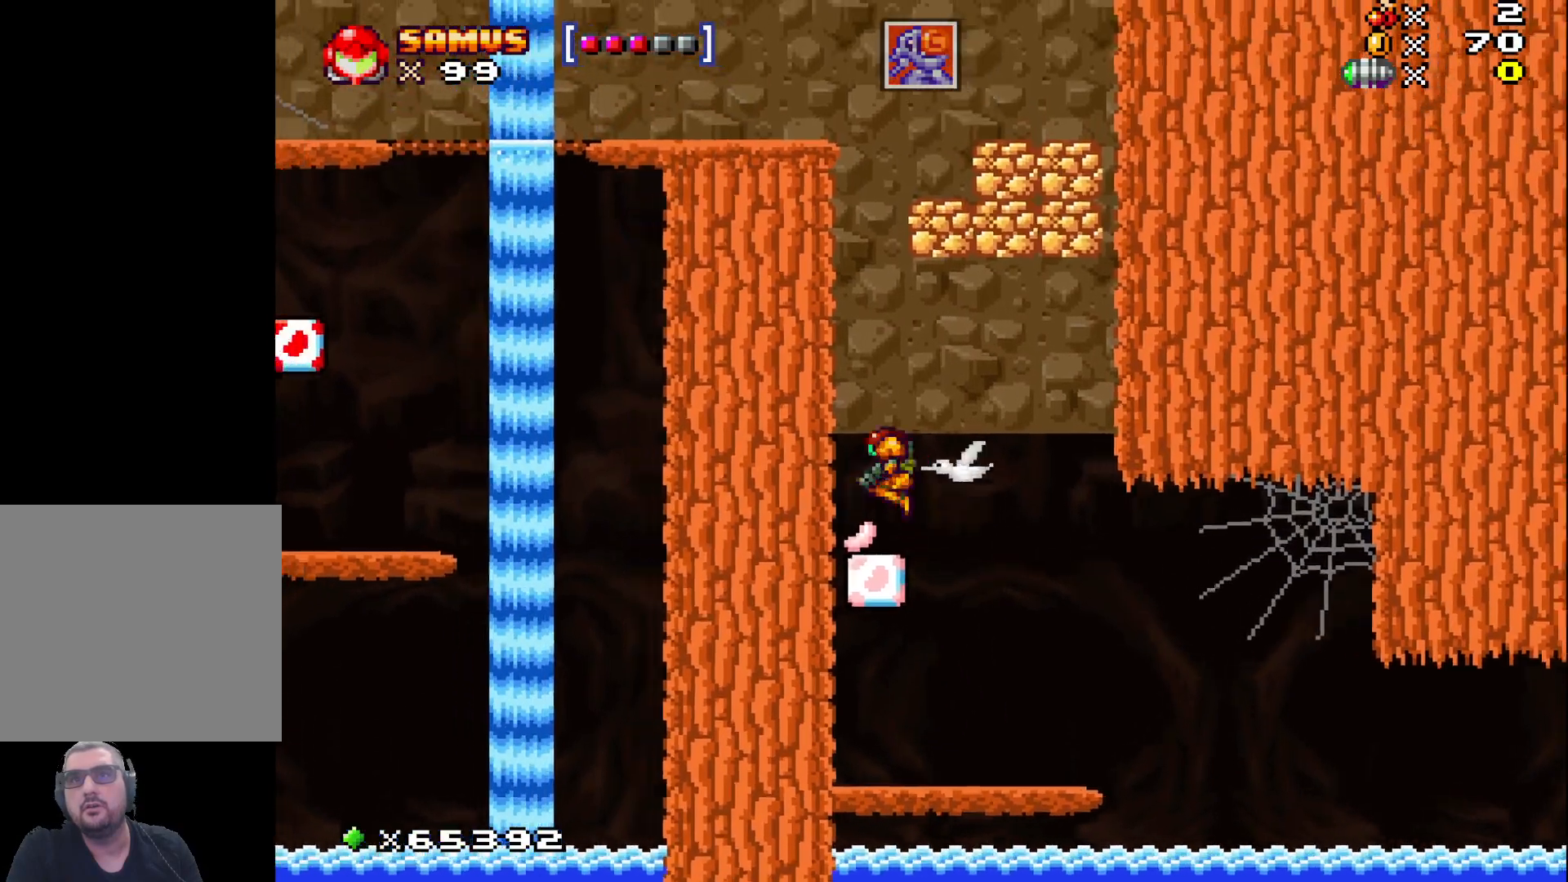
{"buttons": ["X"], "left_stick": "right", "events": [[17, "left_stick", "down"], [167, "X", "down"], [433, "left_stick", "right"]]}
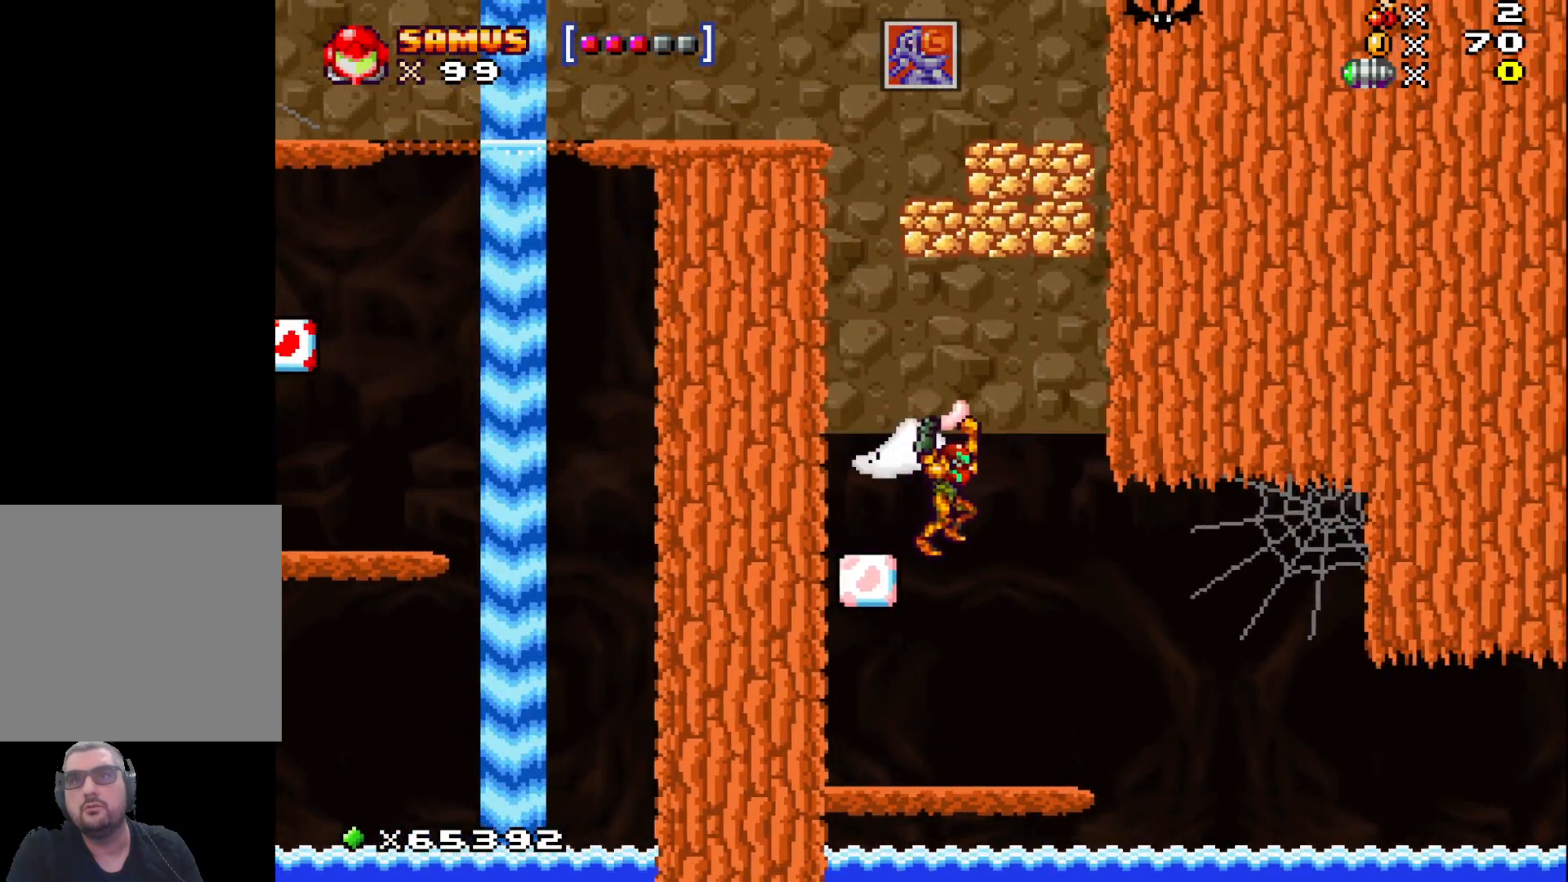
{"buttons": ["X"], "left_stick": "center", "events": [[167, "left_stick", "center"]]}
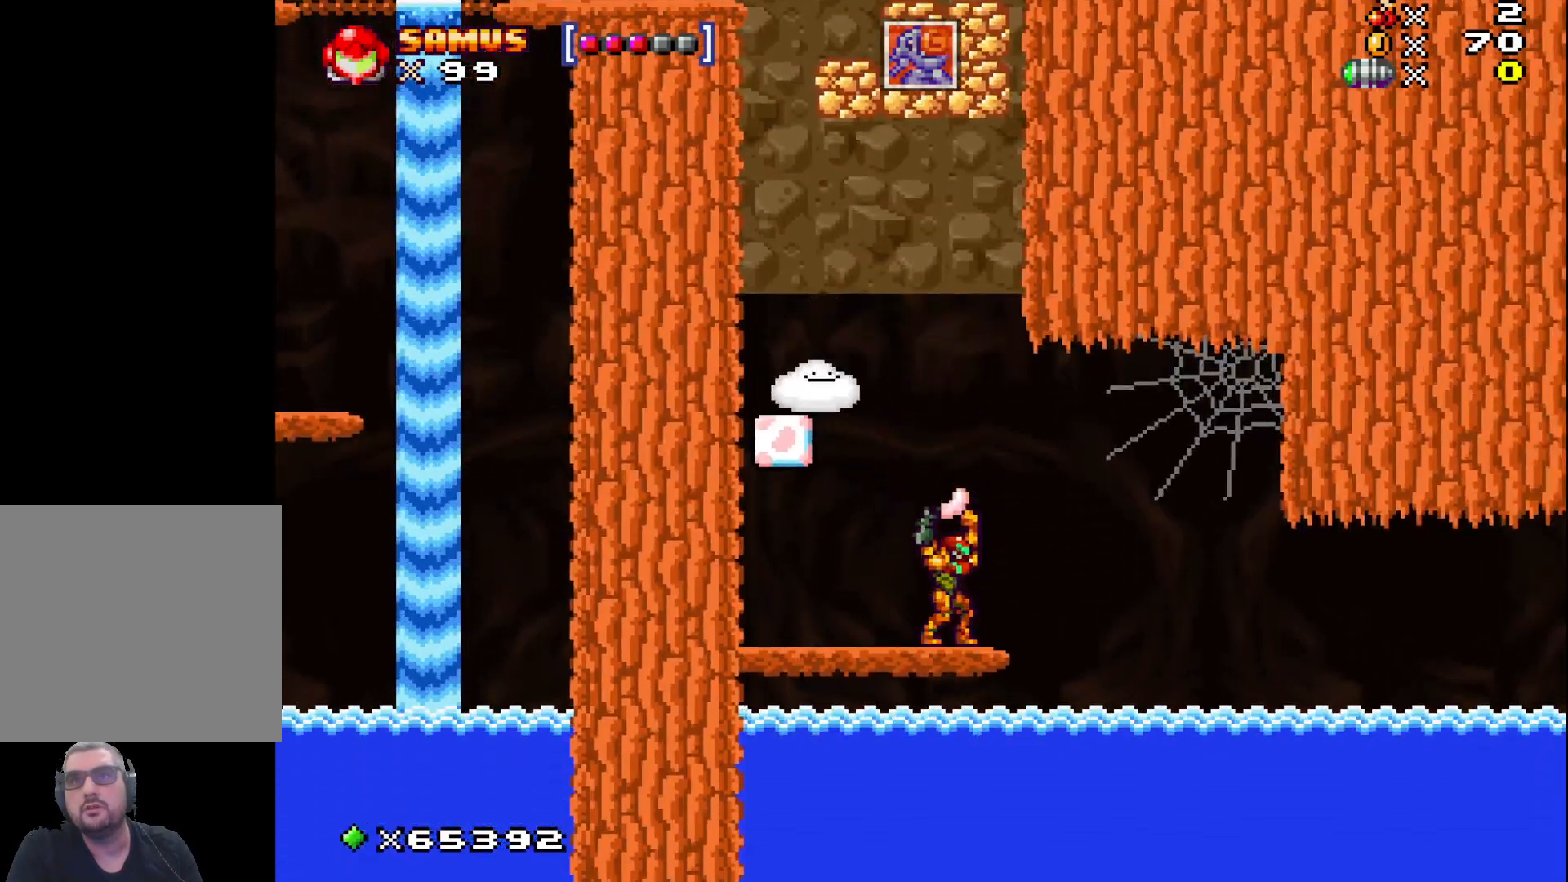
{"buttons": ["X"], "left_stick": "center", "events": [[67, "left_stick", "left"], [200, "left_stick", "center"]]}
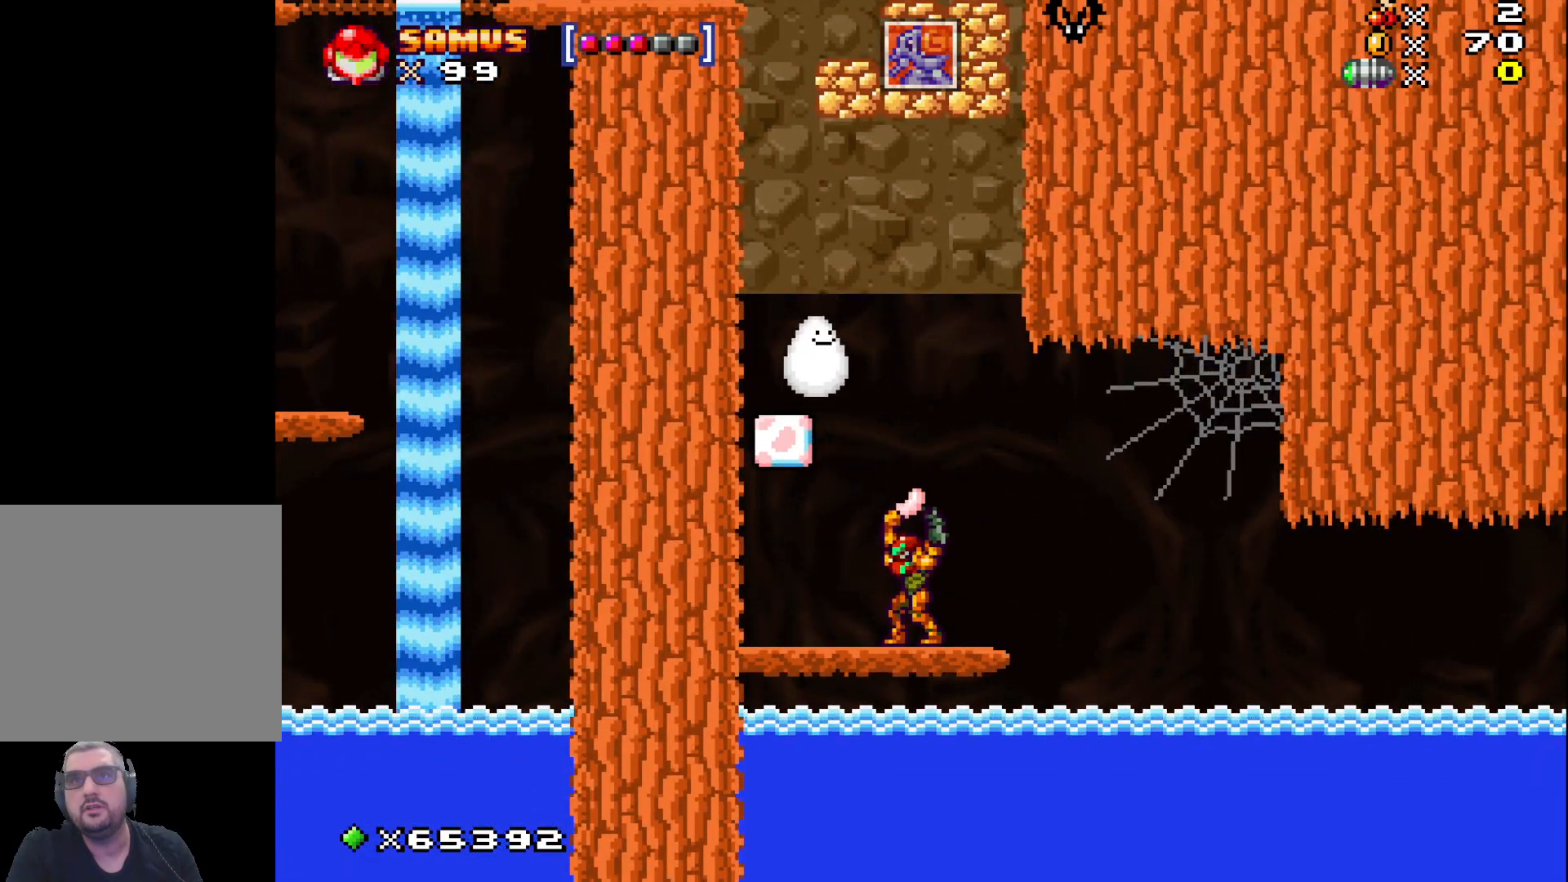
{"buttons": ["X"], "left_stick": "center", "events": []}
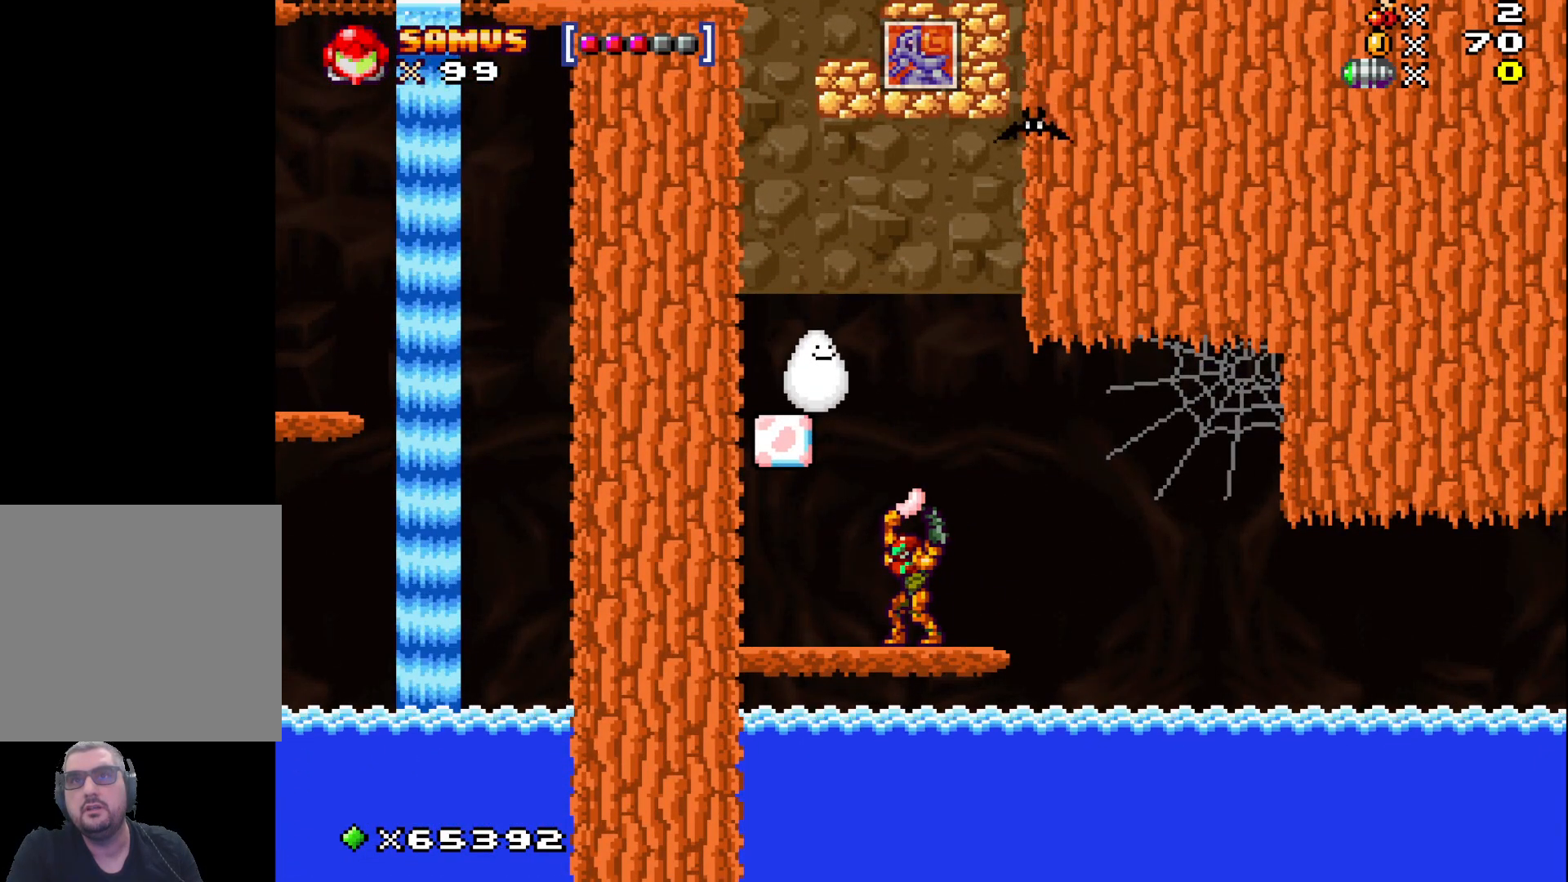
{"buttons": [], "left_stick": "center", "events": [[33, "left_stick", "left"], [150, "left_stick", "up"], [167, "X", "up"], [283, "X", "down"], [433, "X", "up"], [483, "left_stick", "center"]]}
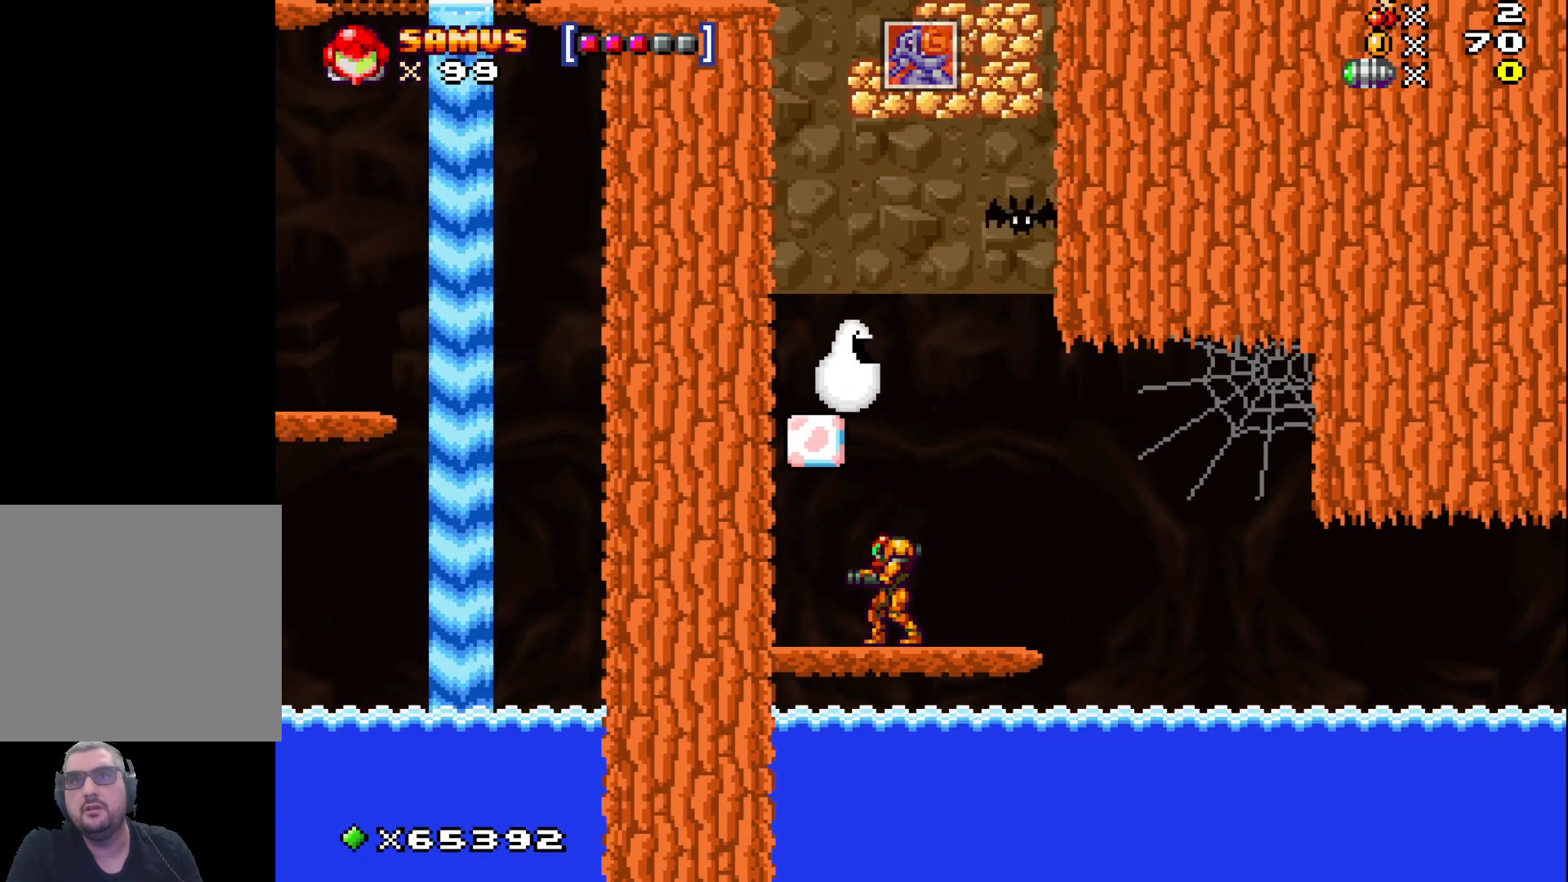
{"buttons": ["X"], "left_stick": "up", "events": [[167, "left_stick", "right"], [400, "left_stick", "up"], [467, "X", "down"]]}
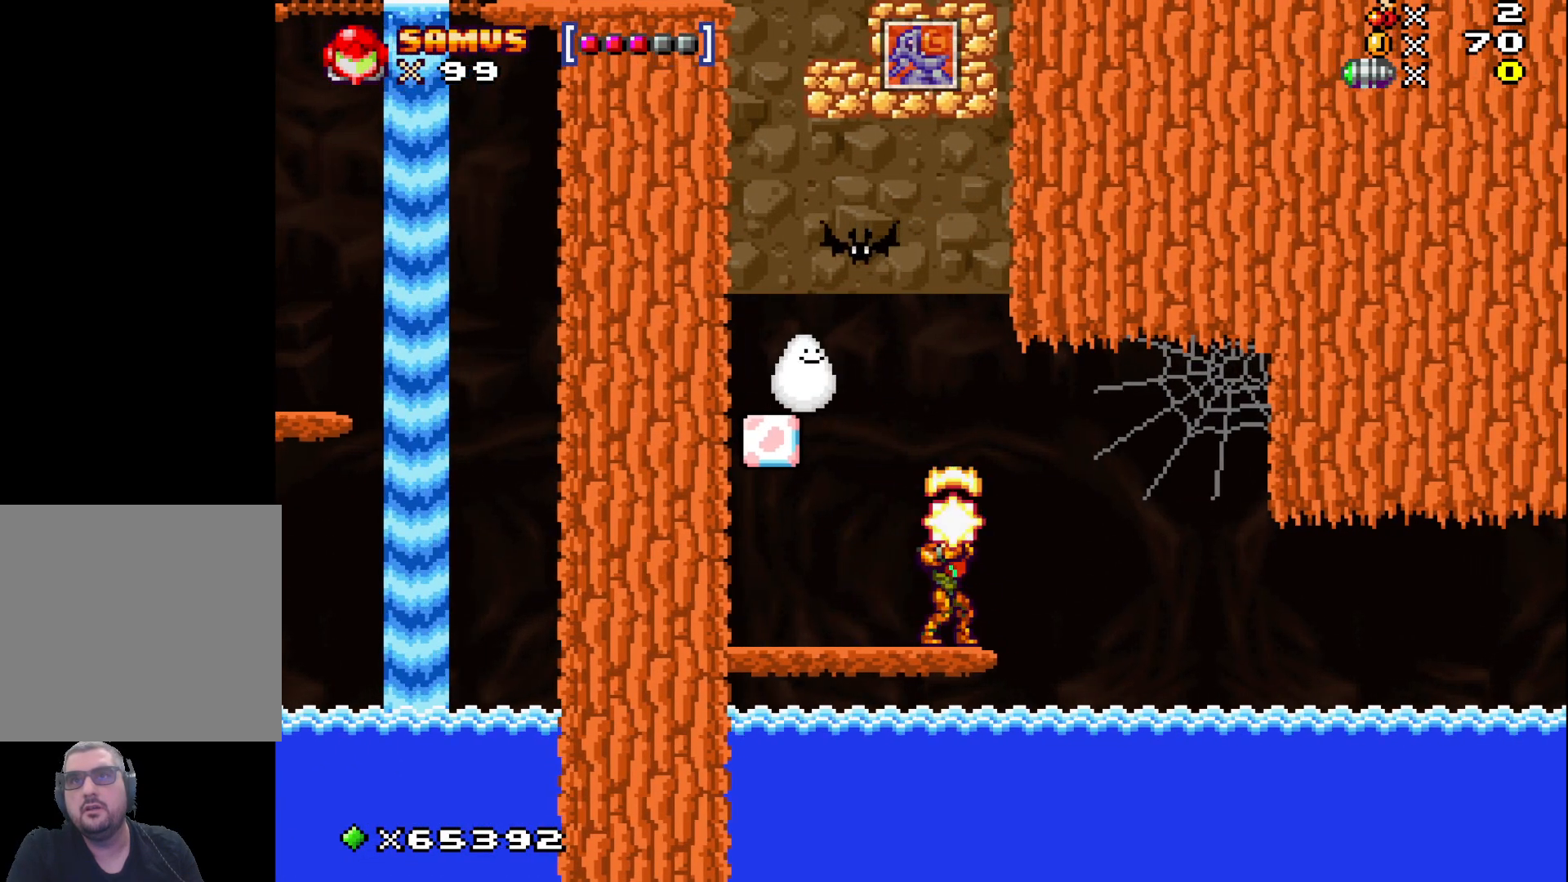
{"buttons": [], "left_stick": "up", "events": [[67, "X", "up"], [133, "X", "down"], [167, "left_stick", "up-left"], [267, "X", "up"], [383, "X", "down"], [383, "left_stick", "up"], [467, "X", "up"]]}
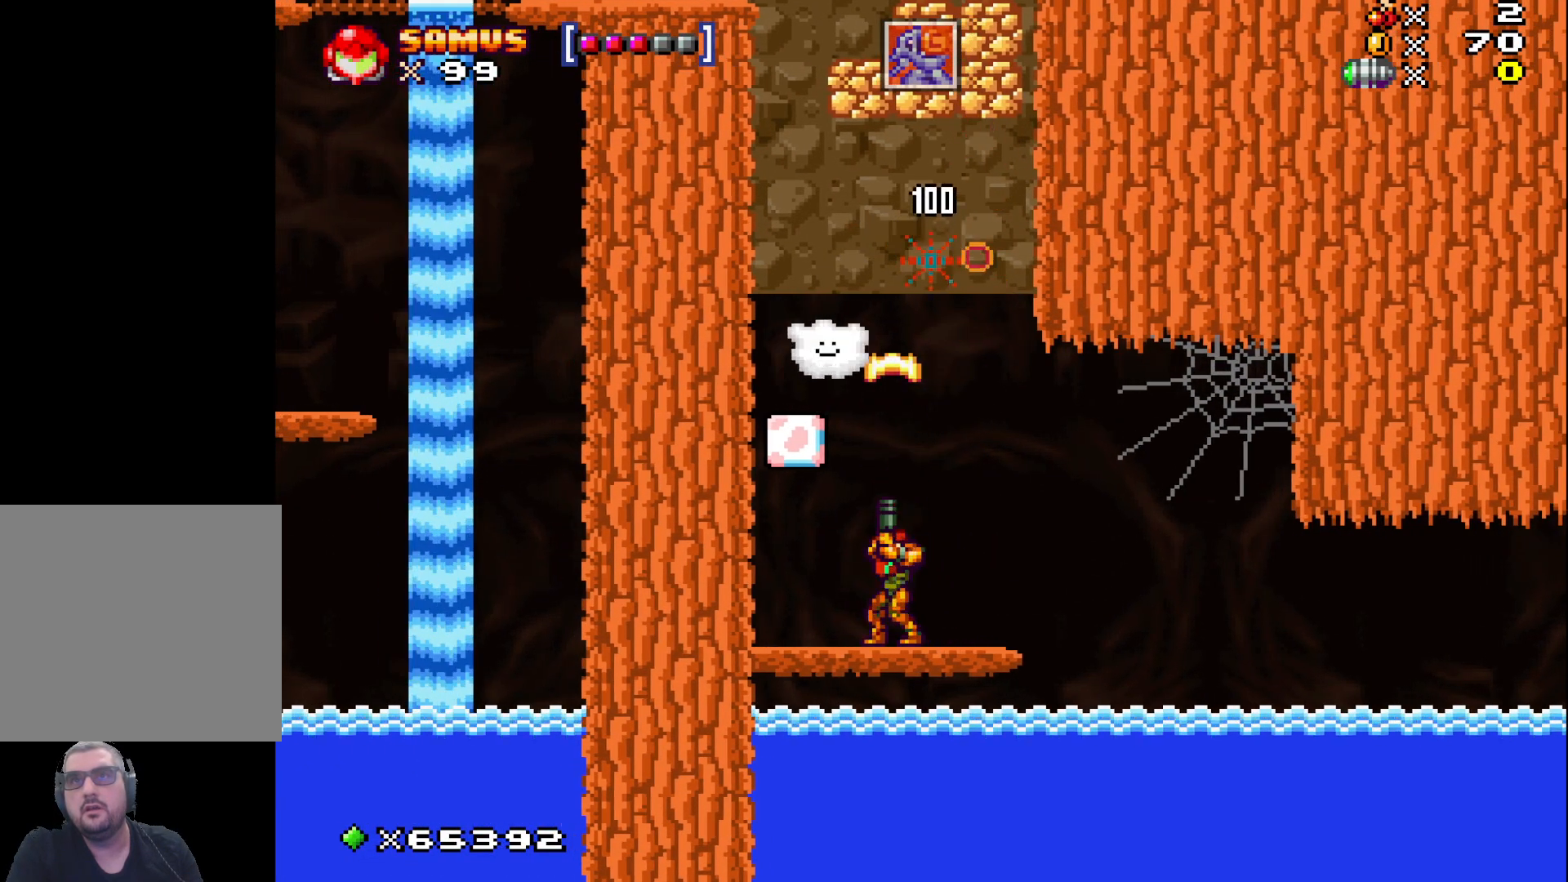
{"buttons": ["A"], "left_stick": "center", "events": [[83, "X", "down"], [183, "X", "up"], [183, "left_stick", "up-right"], [317, "left_stick", "center"], [400, "A", "down"]]}
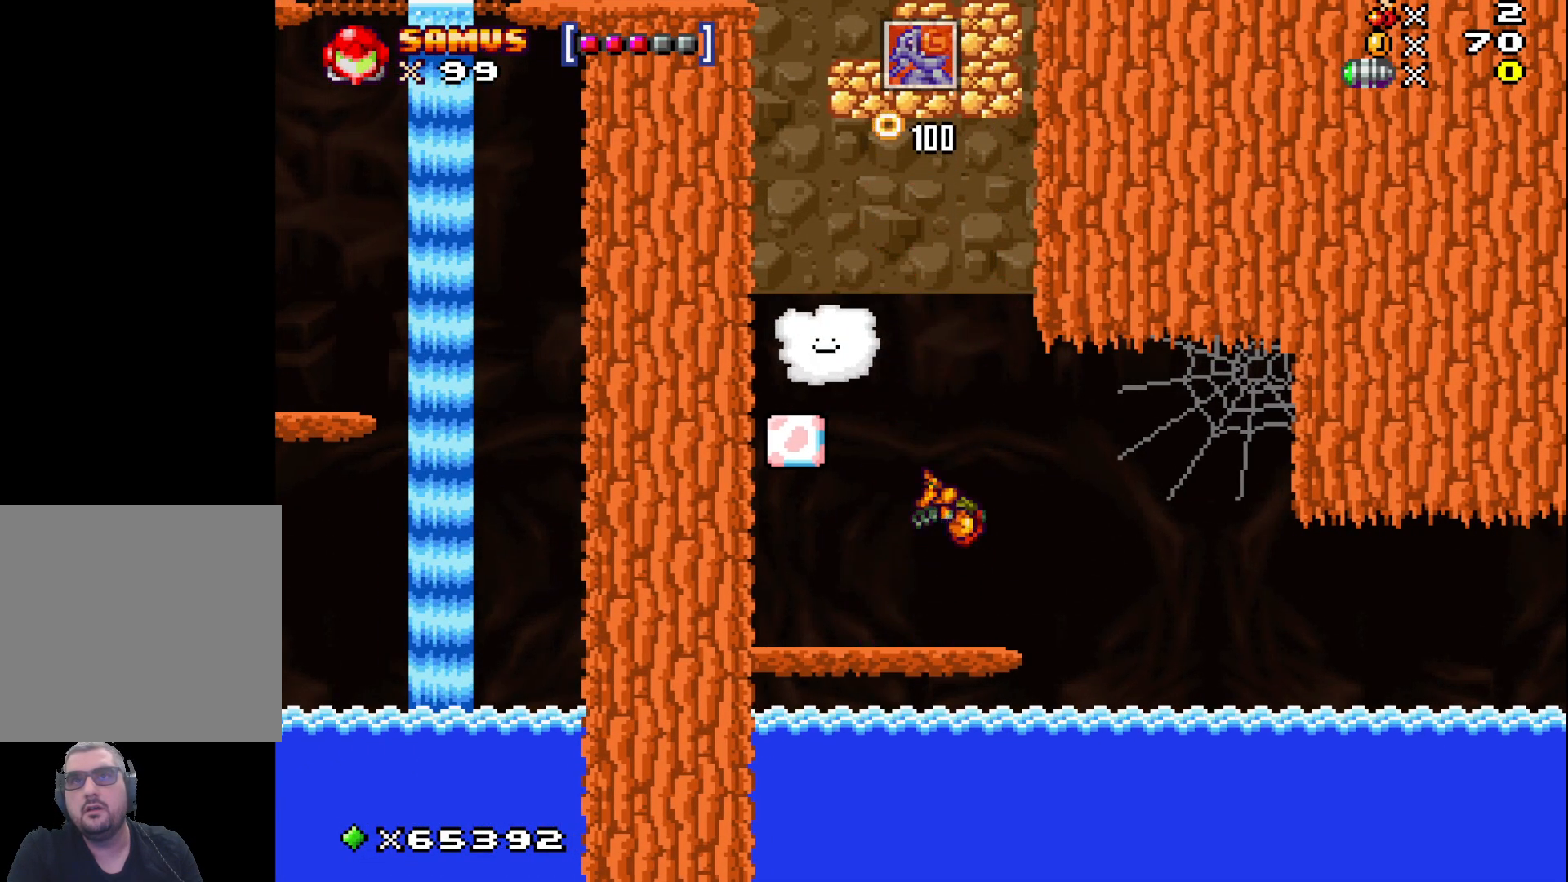
{"buttons": [], "left_stick": "center", "events": [[117, "left_stick", "left"], [333, "left_stick", "center"], [483, "A", "up"]]}
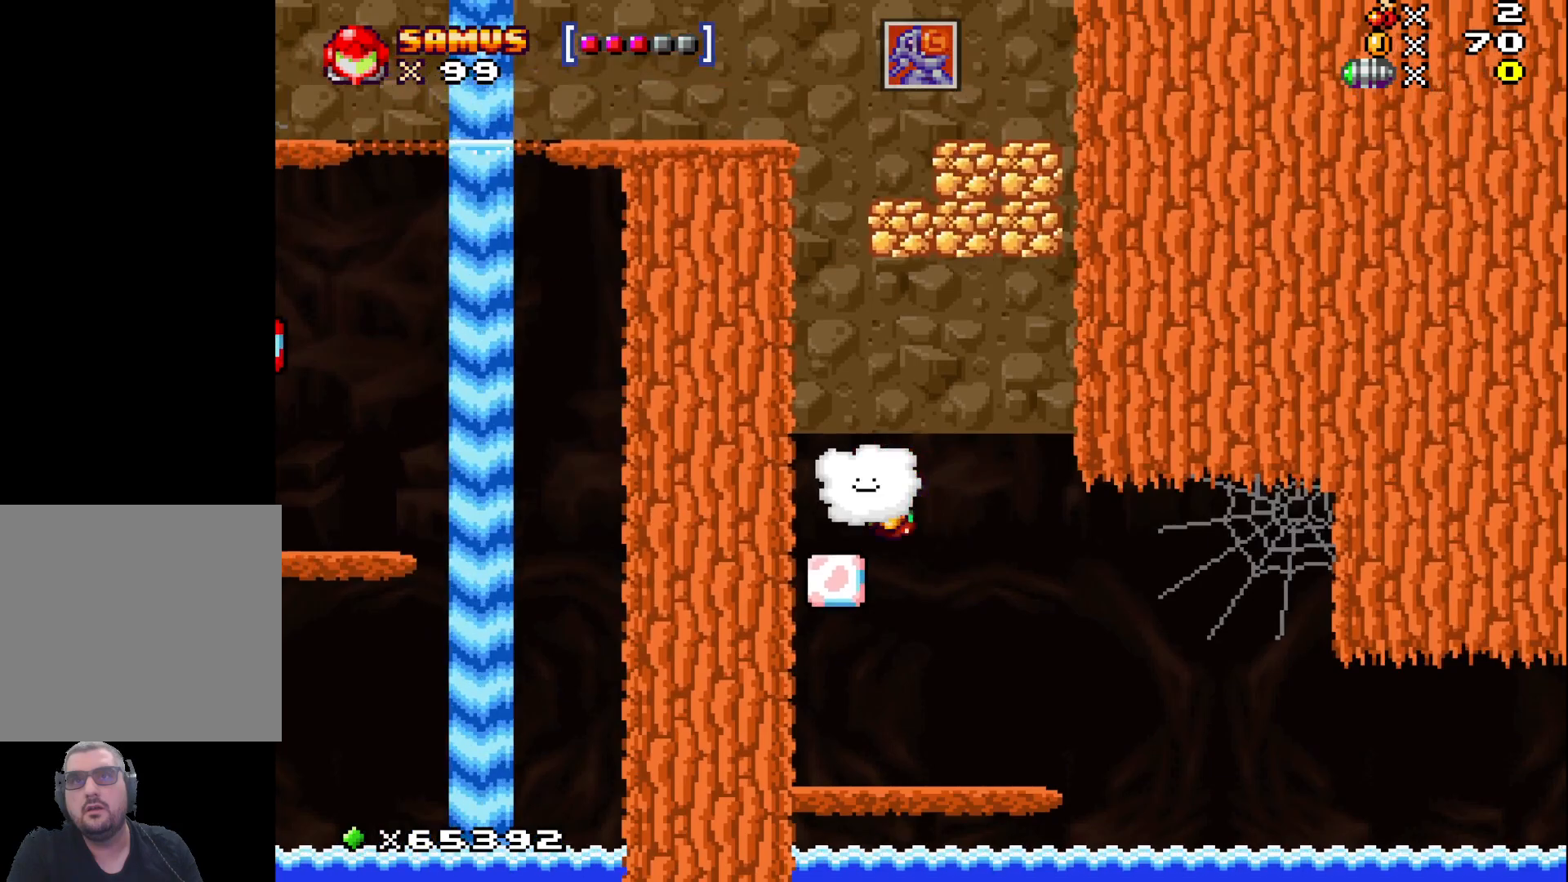
{"buttons": ["A"], "left_stick": "center", "events": [[33, "left_stick", "down"], [183, "left_stick", "center"], [383, "A", "down"]]}
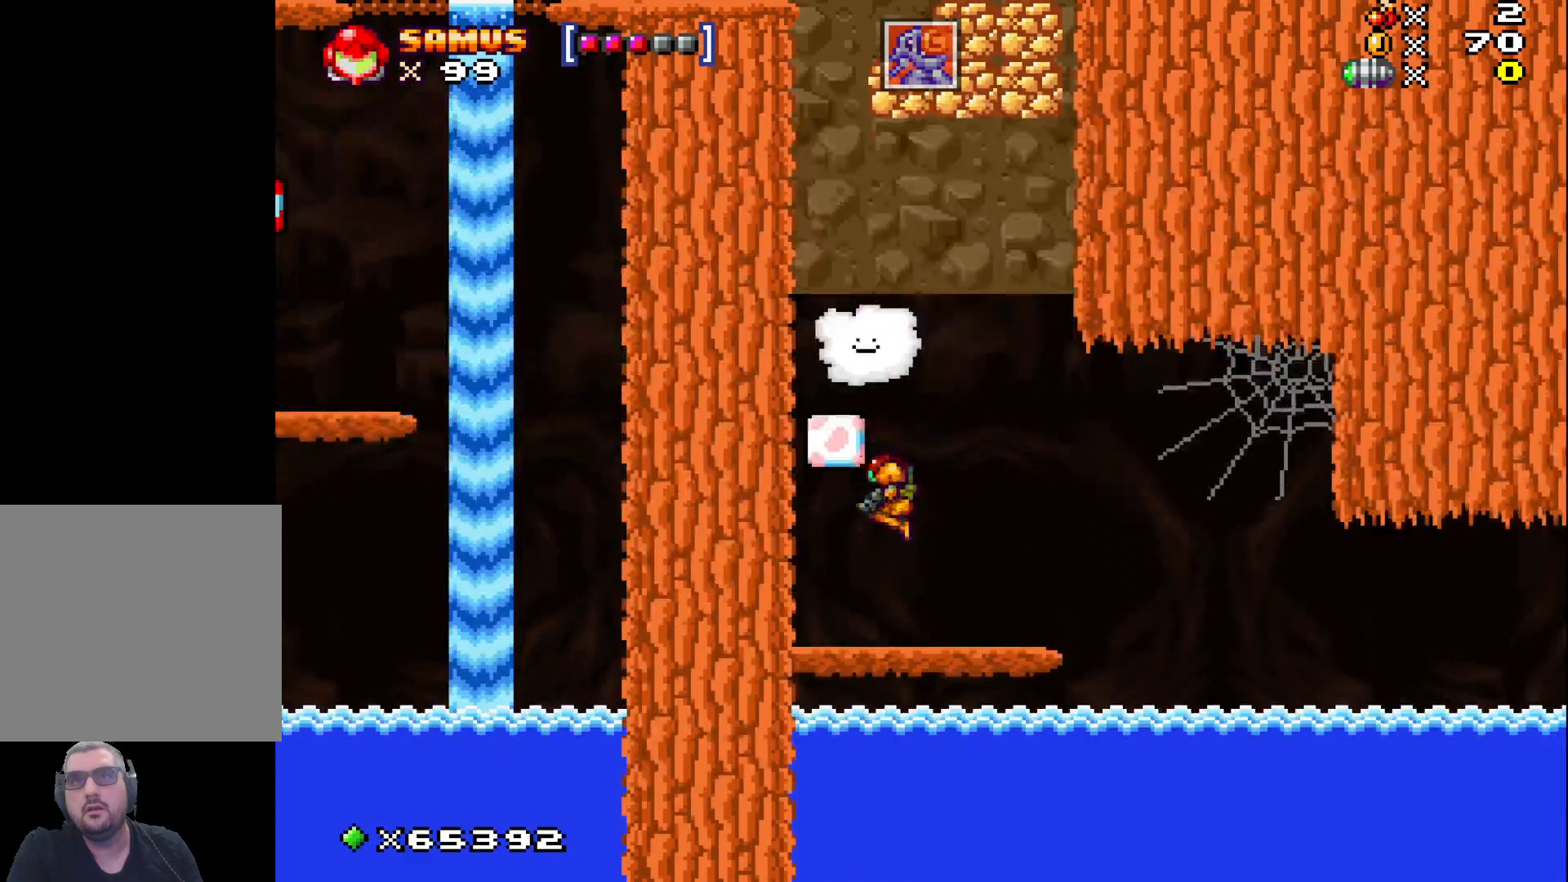
{"buttons": [], "left_stick": "center", "events": [[250, "left_stick", "left"], [317, "A", "up"], [417, "left_stick", "center"]]}
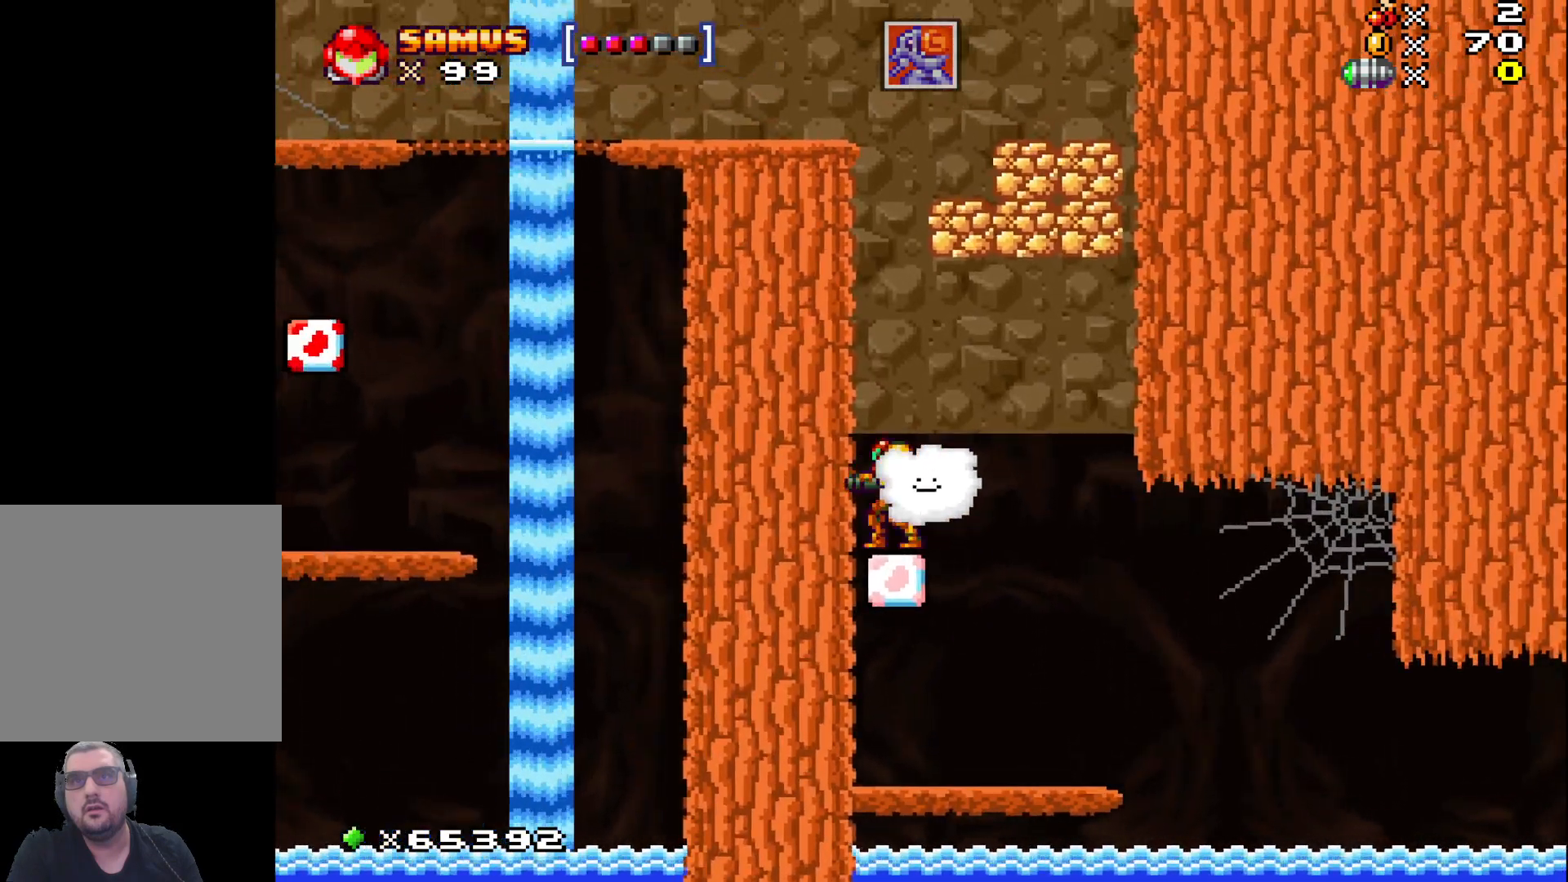
{"buttons": [], "left_stick": "center", "events": [[150, "A", "down"], [267, "A", "up"], [317, "left_stick", "right"], [417, "left_stick", "center"]]}
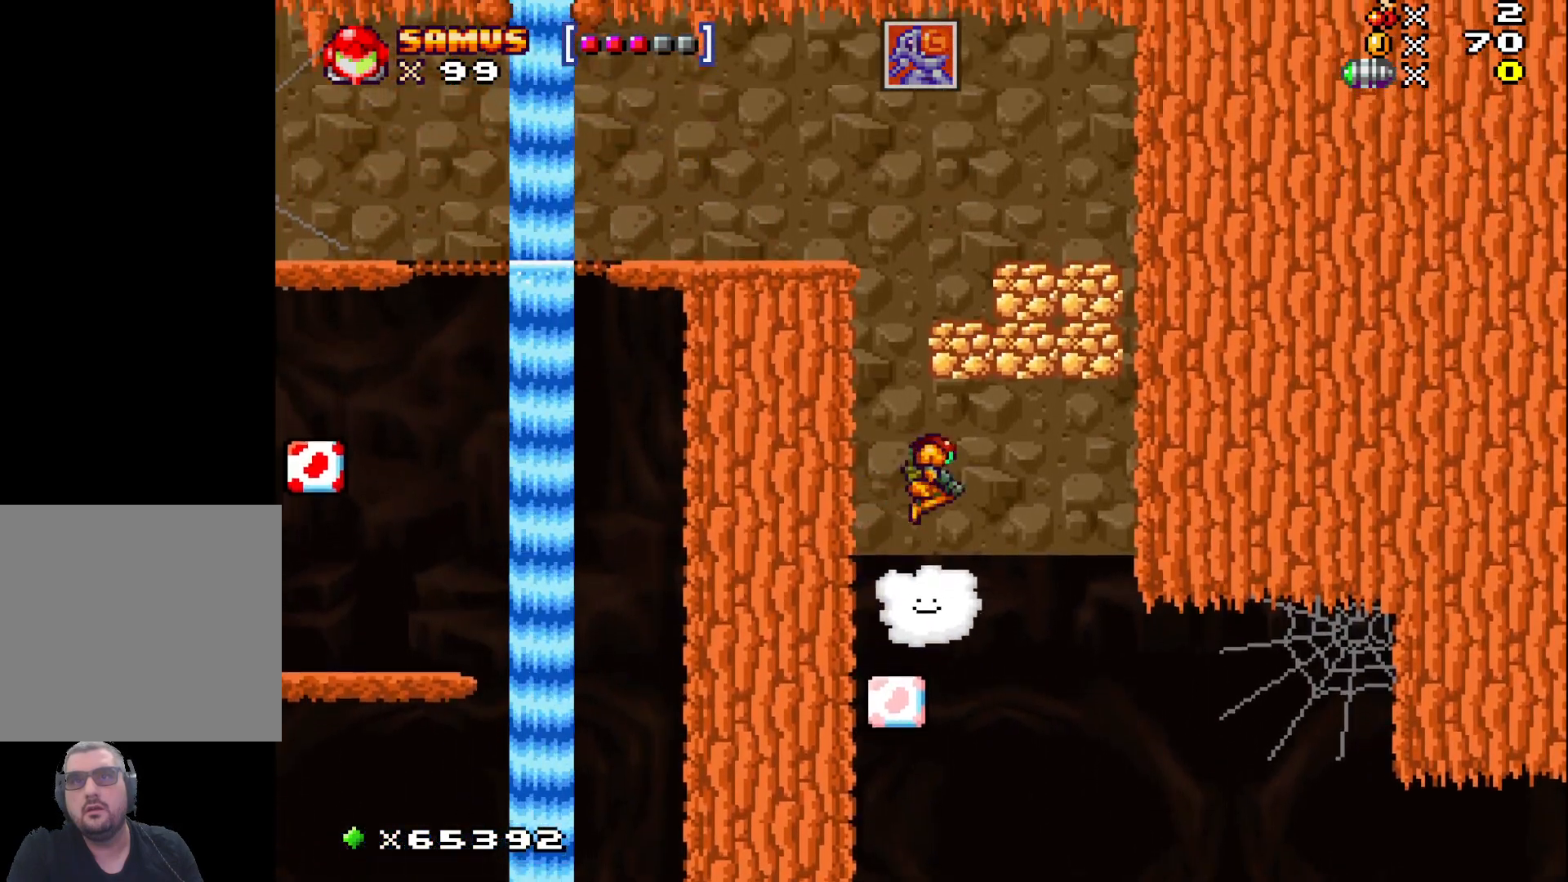
{"buttons": [], "left_stick": "down-right", "events": [[200, "left_stick", "right"], [483, "left_stick", "down-right"]]}
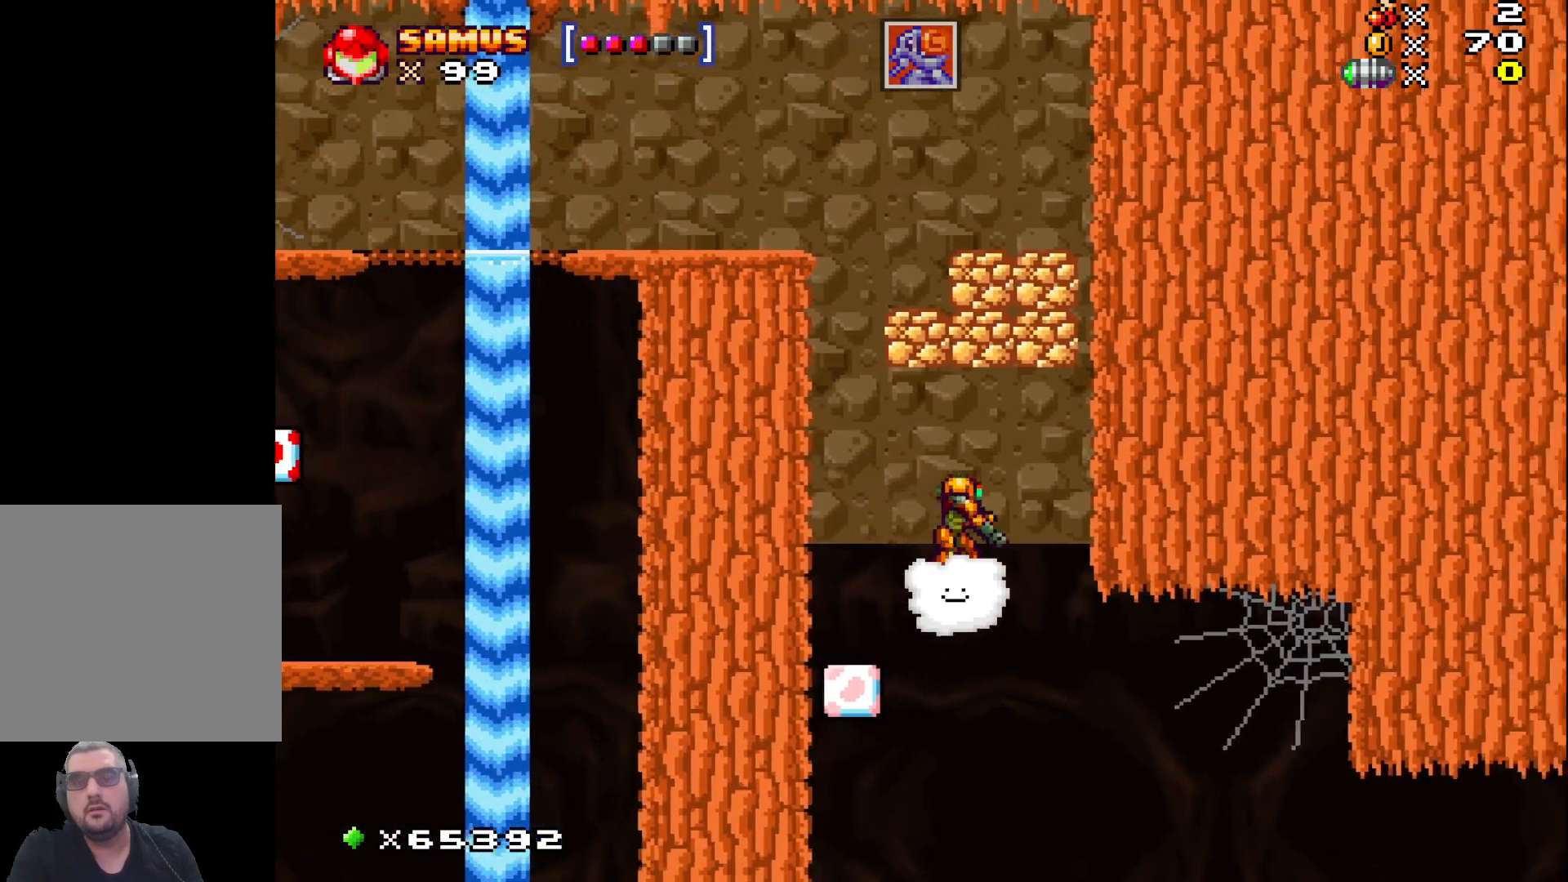
{"buttons": [], "left_stick": "down", "events": [[117, "left_stick", "down"]]}
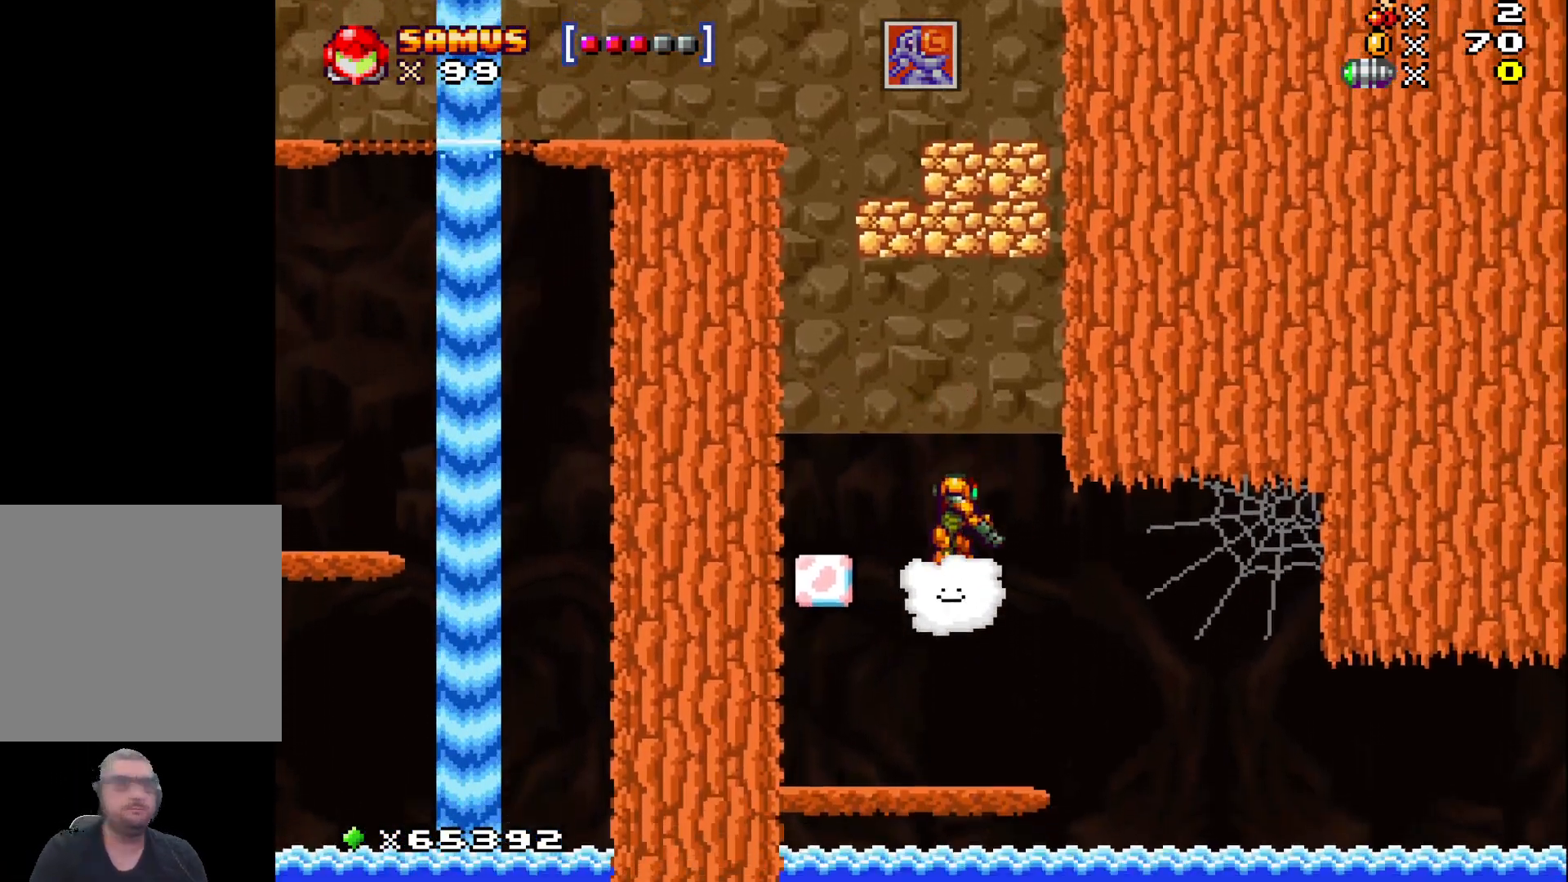
{"buttons": [], "left_stick": "down-right", "events": [[350, "left_stick", "down-right"]]}